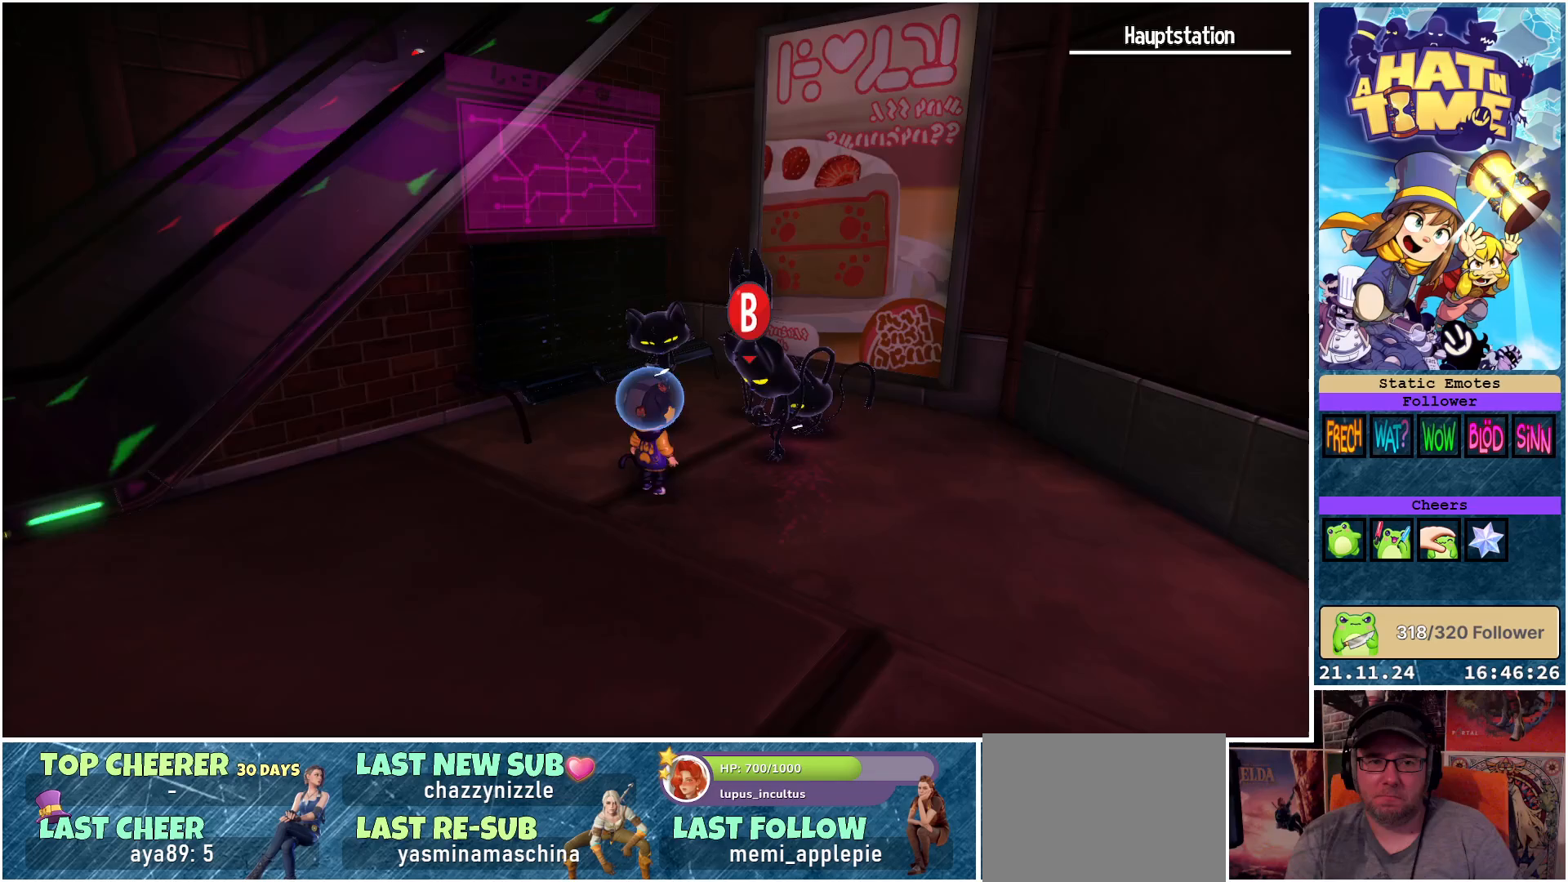
Gameplay with a controller (Xbox layout); each line is a JSON object with the inputs held at the frame after it. "events" lists button and stick changes between this image and that frame as [ms after this image, input, new state], when the widget could be followed in between.
{"buttons": [], "left_stick": "center", "right_stick": "right", "events": [[367, "right_stick", "right"]]}
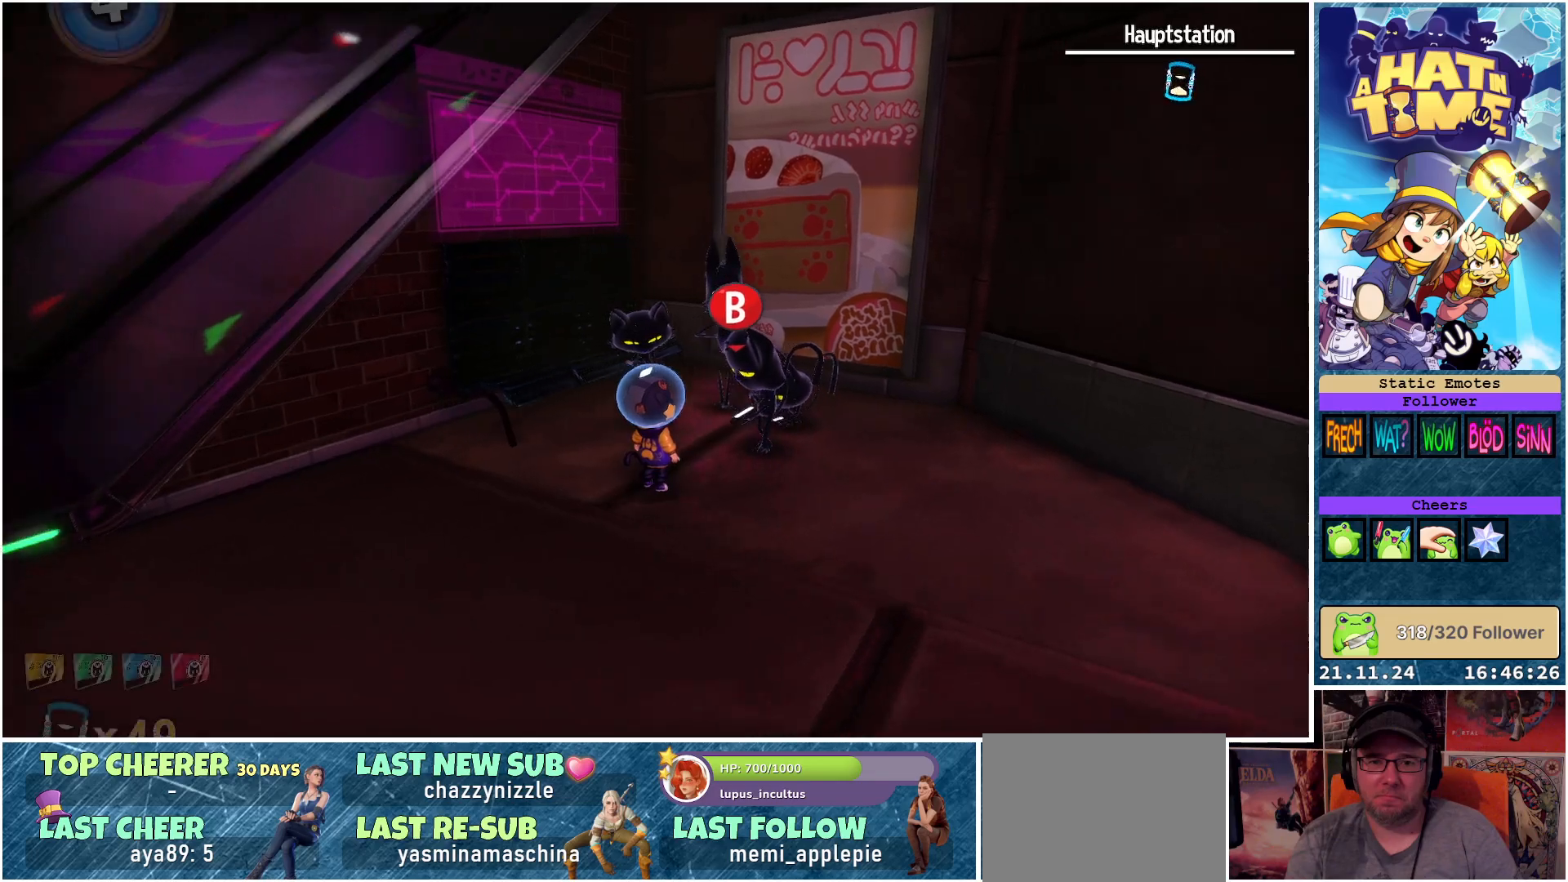
{"buttons": [], "left_stick": "down-right", "right_stick": "right", "events": [[333, "left_stick", "down-right"], [333, "right_stick", "center"], [500, "right_stick", "right"]]}
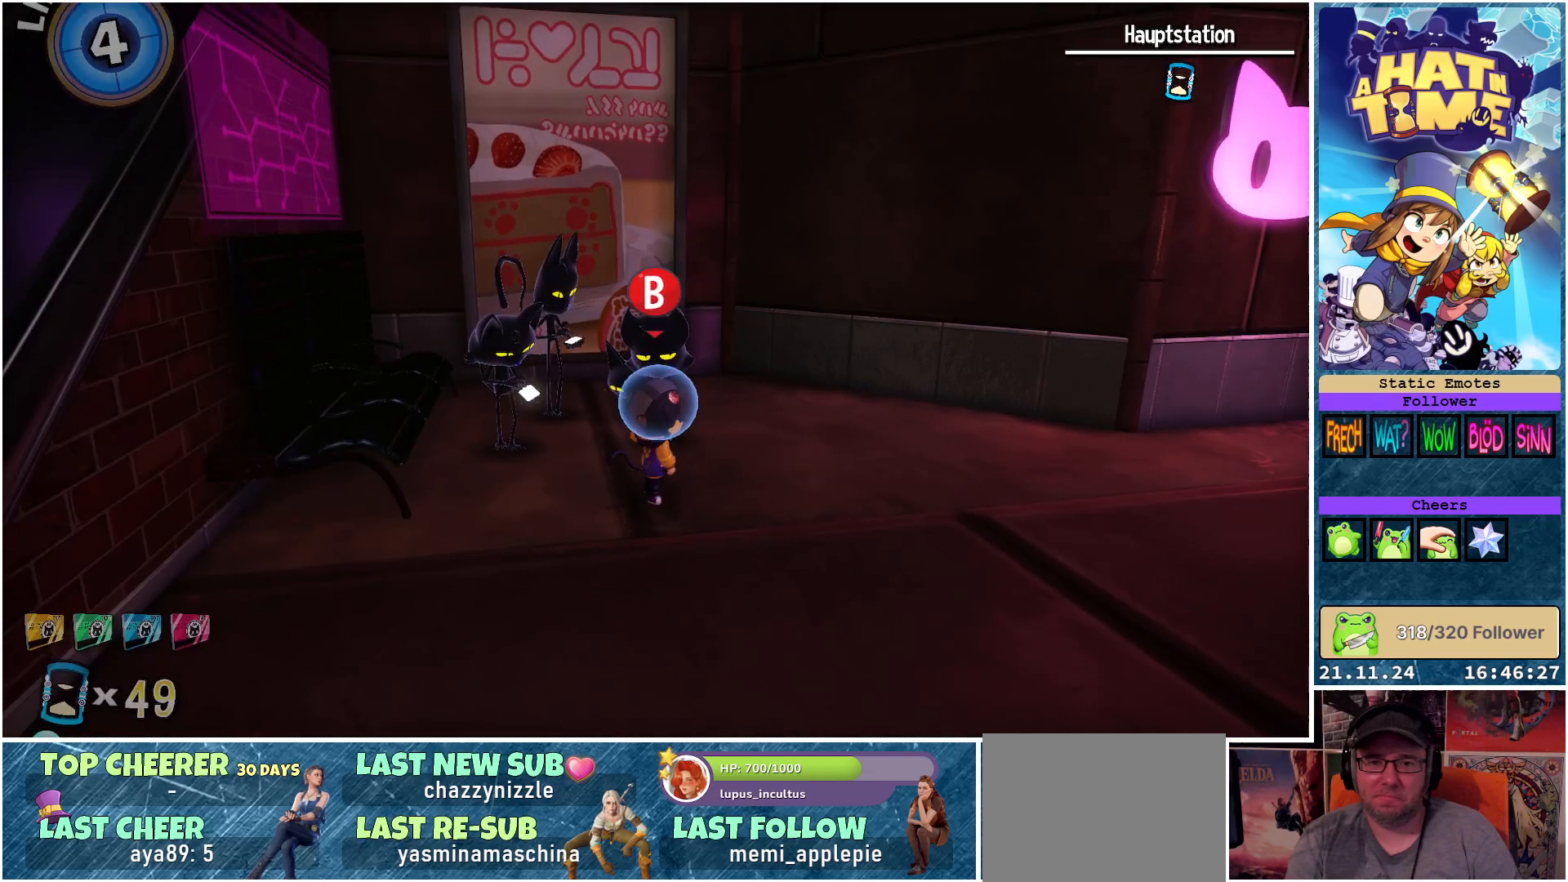
{"buttons": [], "left_stick": "up-right", "right_stick": "right", "events": [[133, "left_stick", "right"], [483, "left_stick", "up-right"]]}
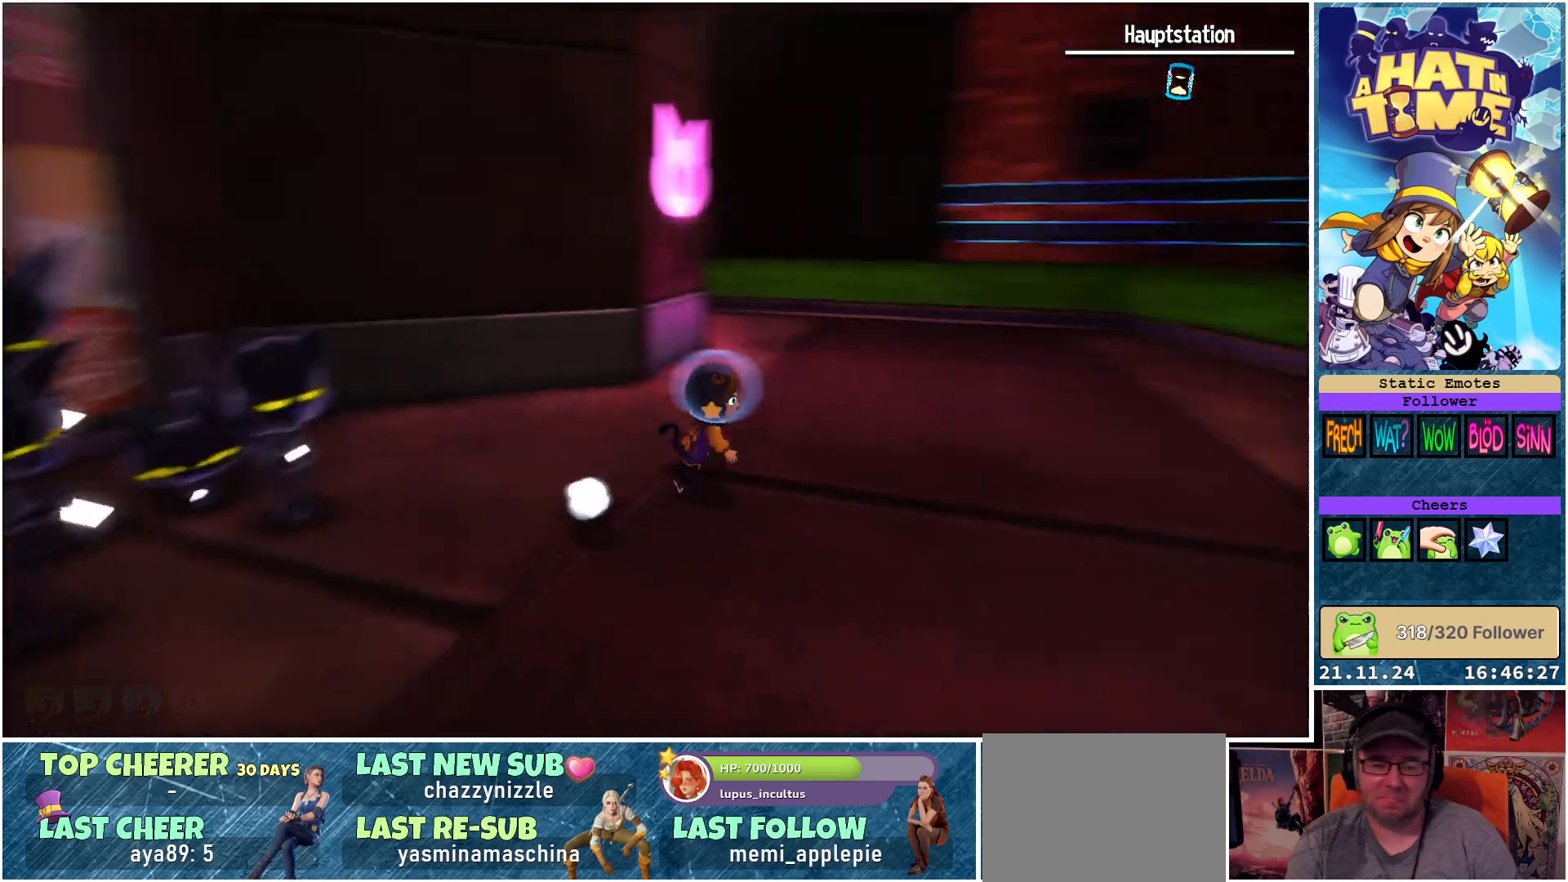
{"buttons": [], "left_stick": "up", "right_stick": "center", "events": [[167, "left_stick", "up"], [417, "right_stick", "center"]]}
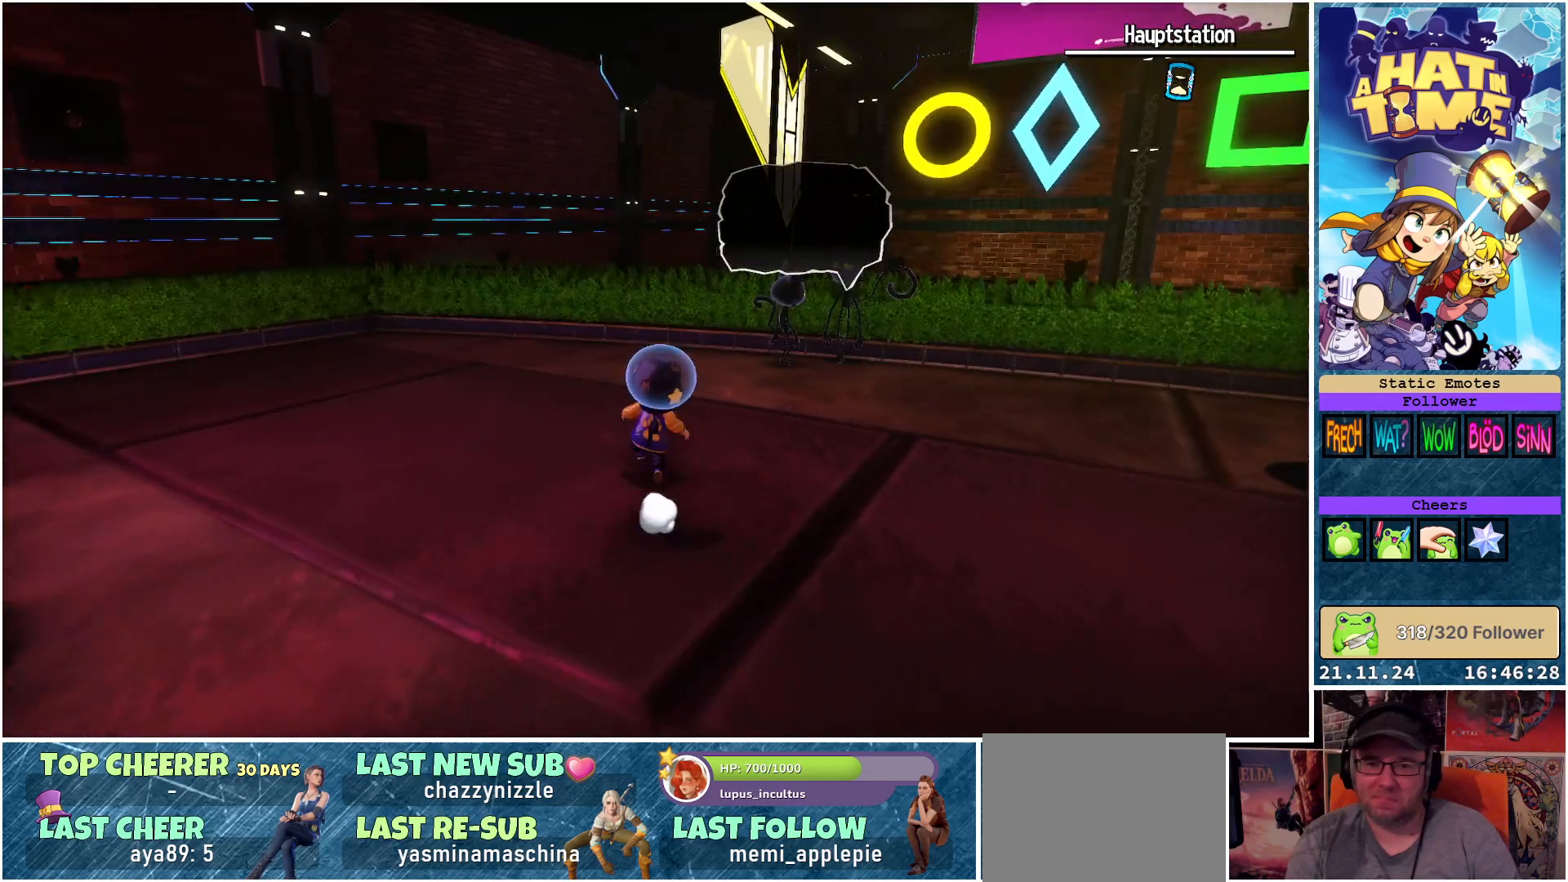
{"buttons": [], "left_stick": "up", "right_stick": "center", "events": []}
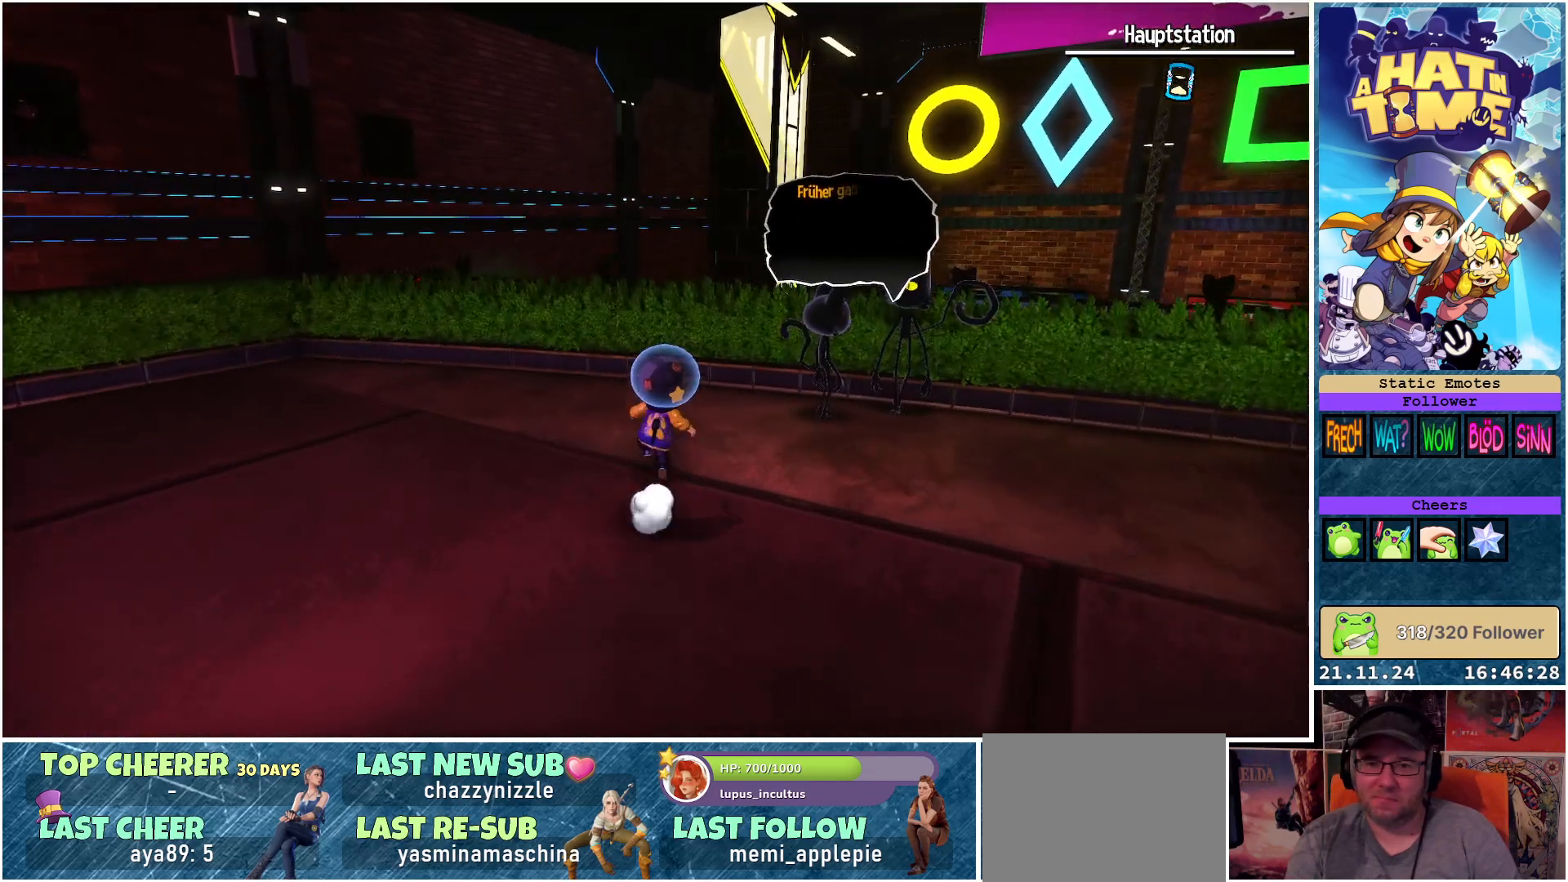
{"buttons": [], "left_stick": "center", "right_stick": "center", "events": [[83, "left_stick", "up-right"], [467, "left_stick", "center"]]}
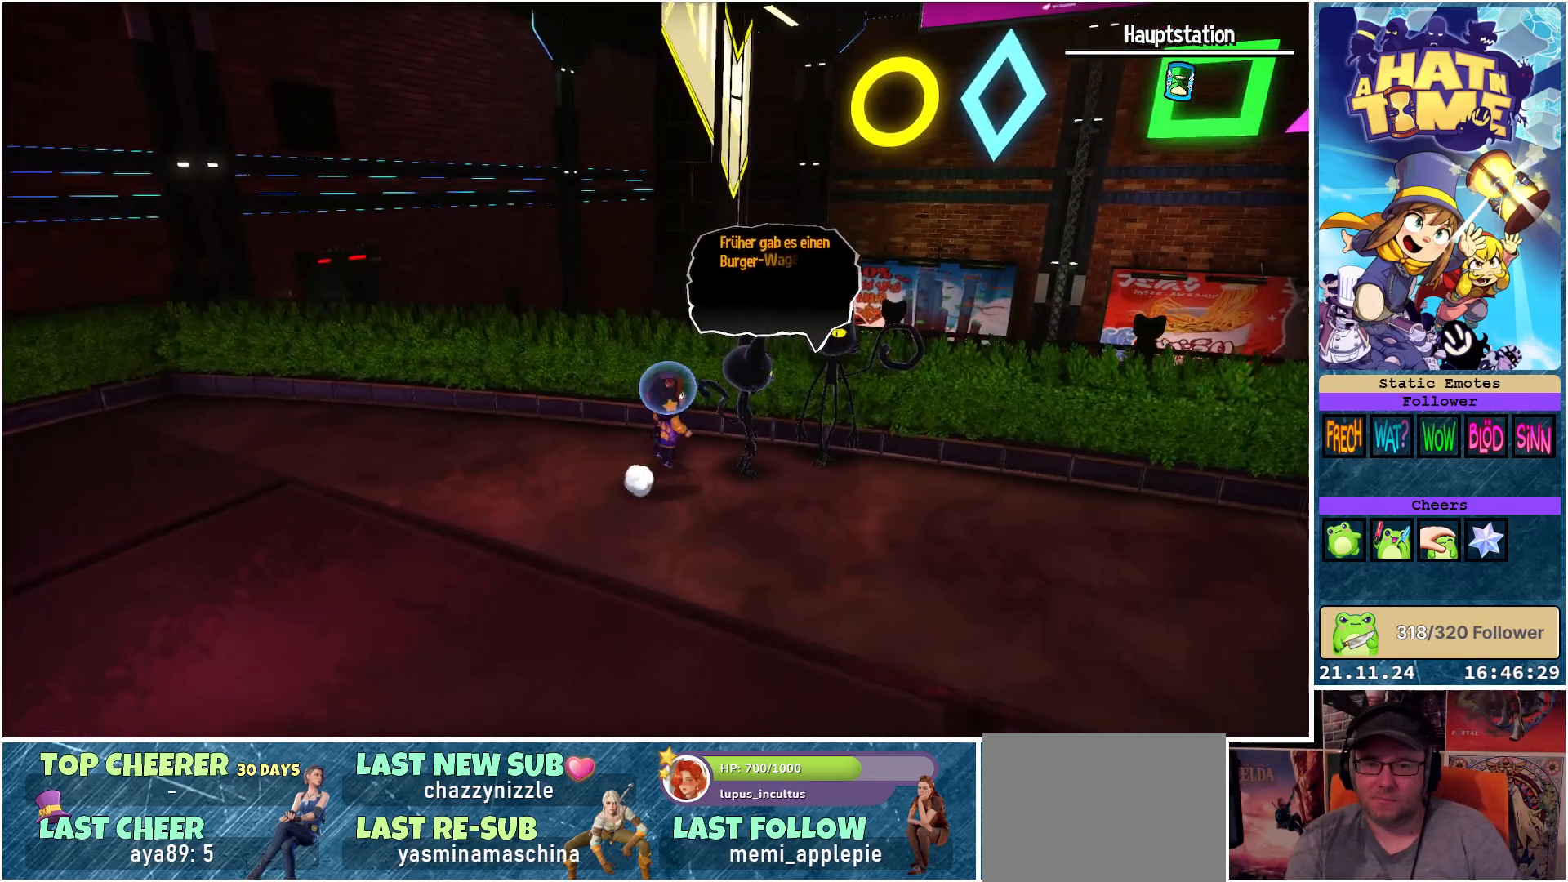
{"buttons": [], "left_stick": "up-left", "right_stick": "left", "events": [[350, "right_stick", "left"], [467, "left_stick", "up-left"]]}
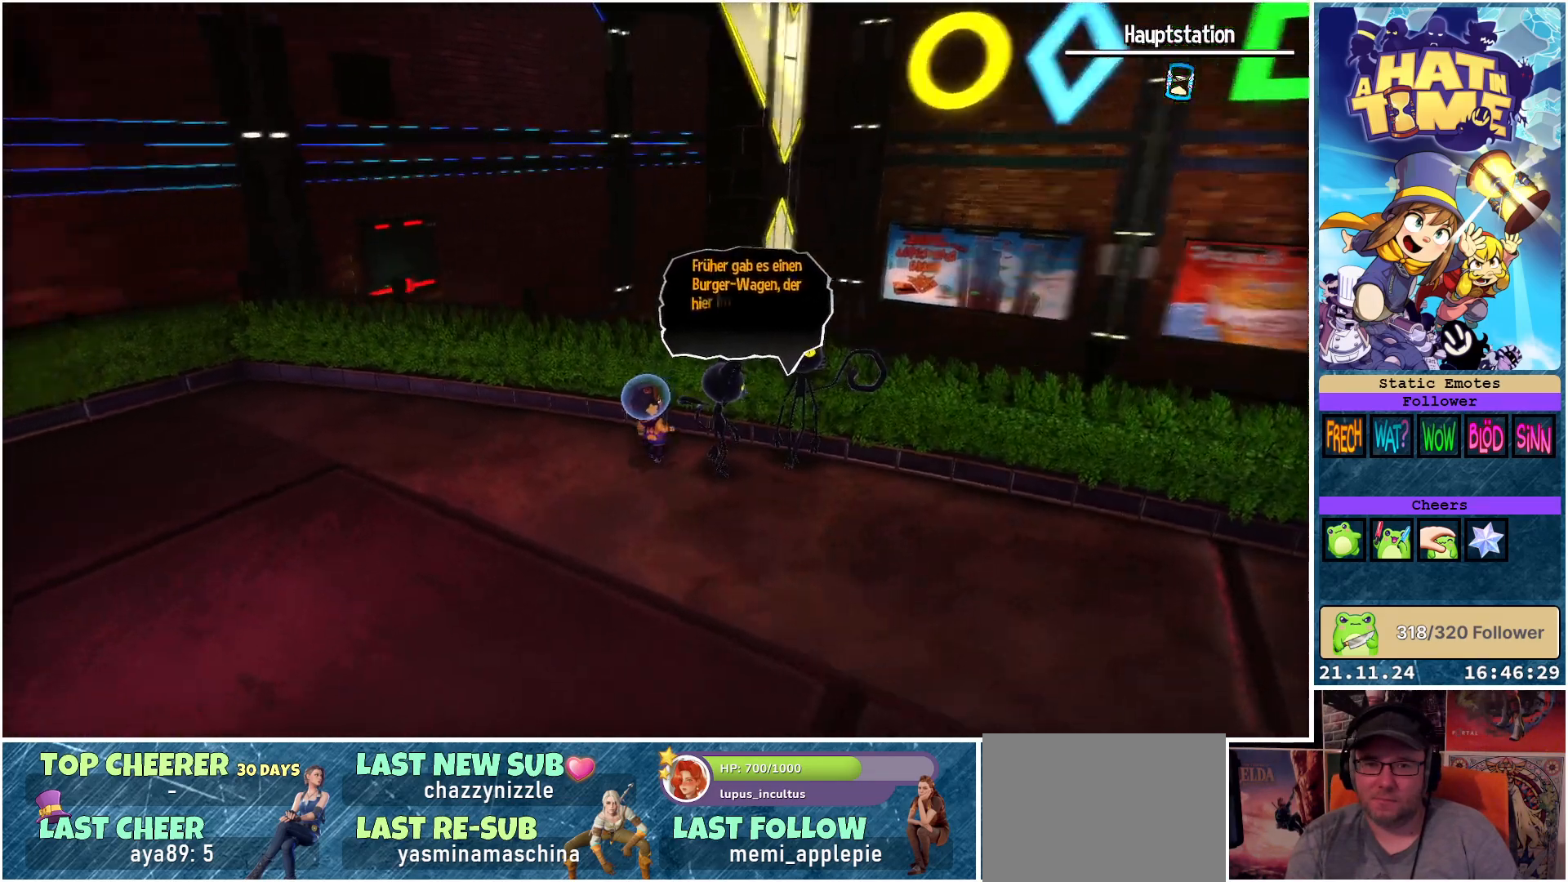
{"buttons": [], "left_stick": "up", "right_stick": "left", "events": [[317, "left_stick", "up"]]}
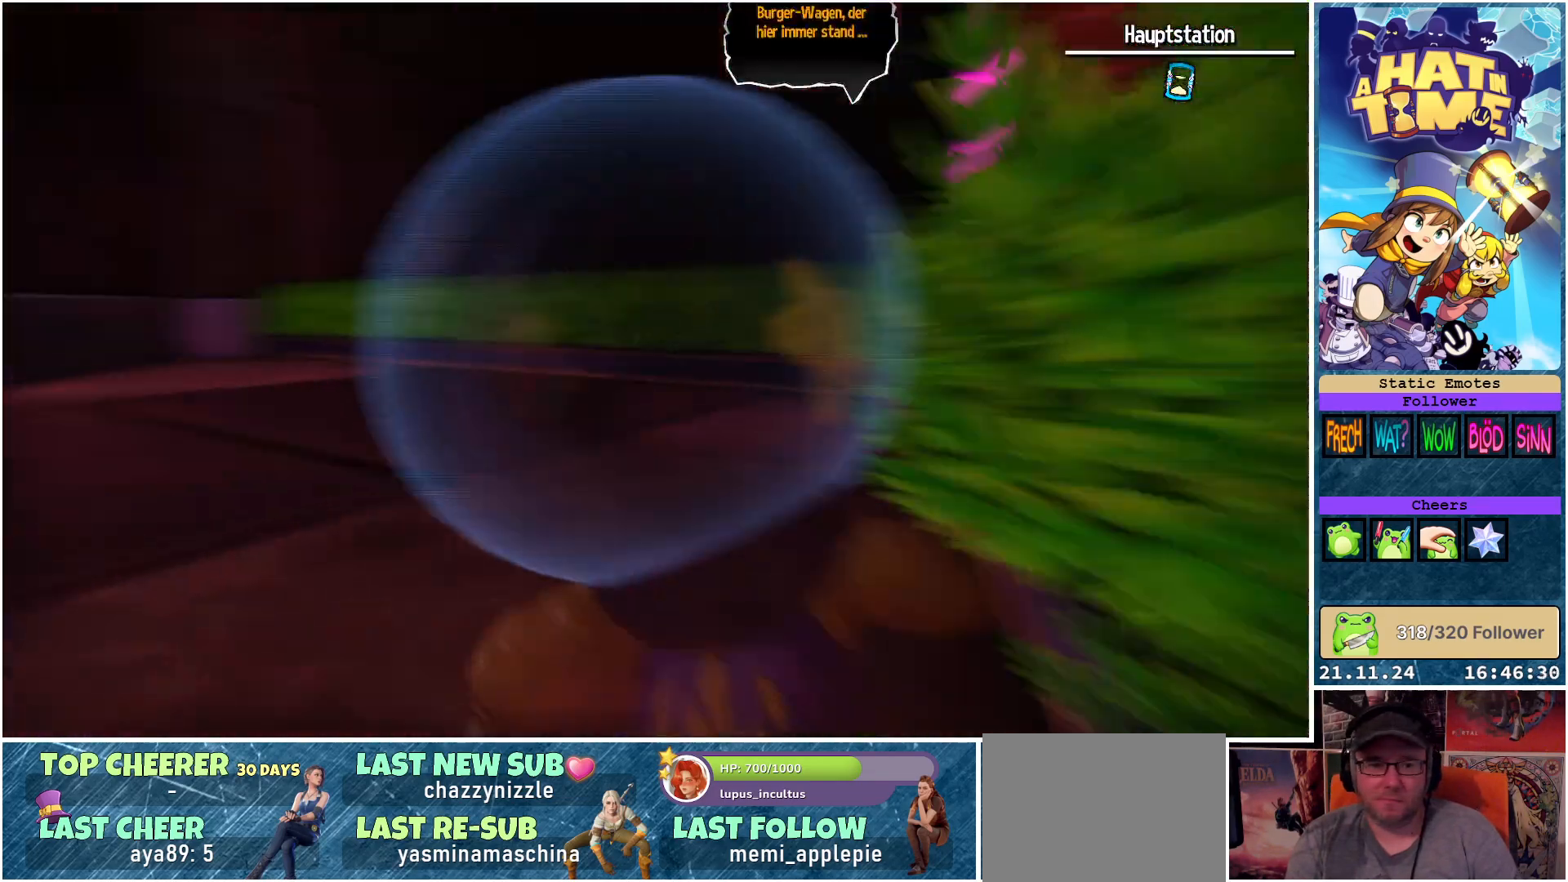
{"buttons": [], "left_stick": "up", "right_stick": "down-left", "events": [[50, "right_stick", "center"], [333, "right_stick", "down-left"]]}
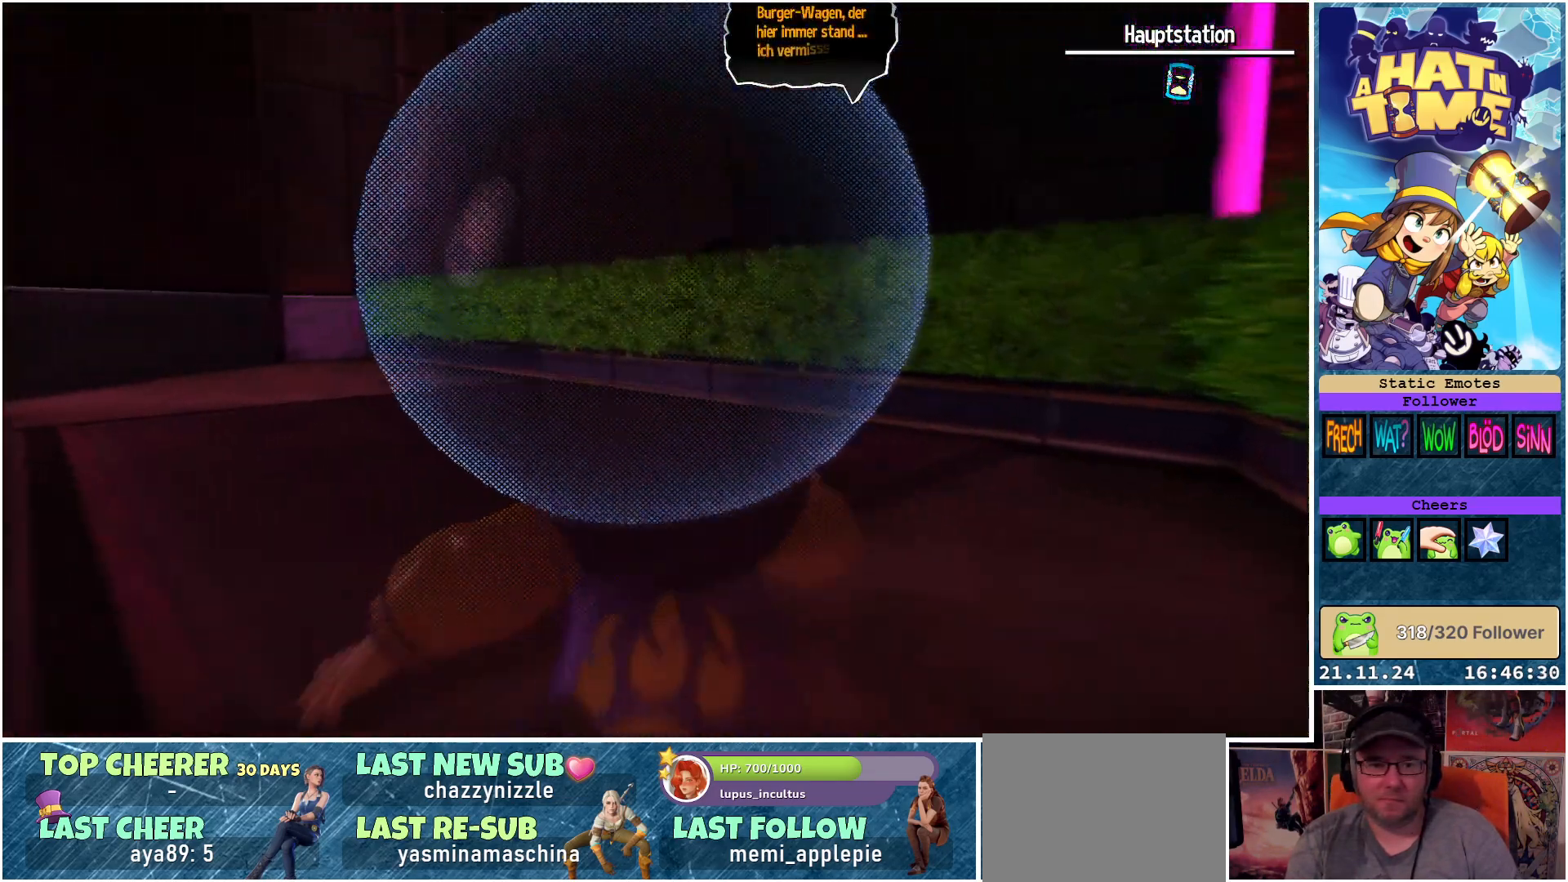
{"buttons": ["A"], "left_stick": "up", "right_stick": "center", "events": [[233, "right_stick", "center"], [433, "A", "down"]]}
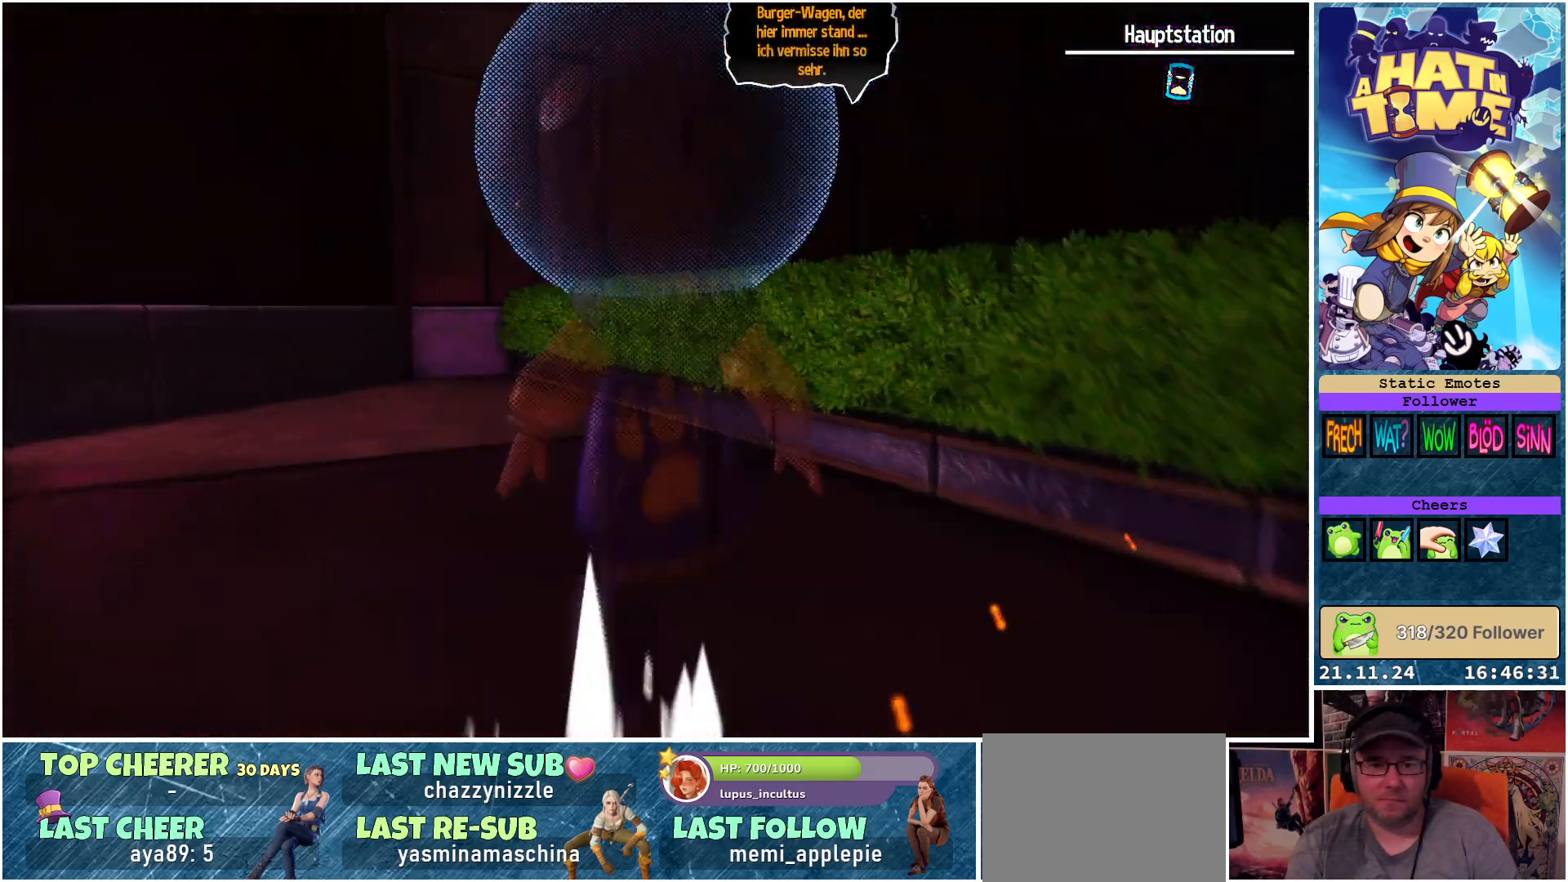
{"buttons": [], "left_stick": "up", "right_stick": "center", "events": [[33, "A", "up"], [317, "A", "down"], [400, "A", "up"]]}
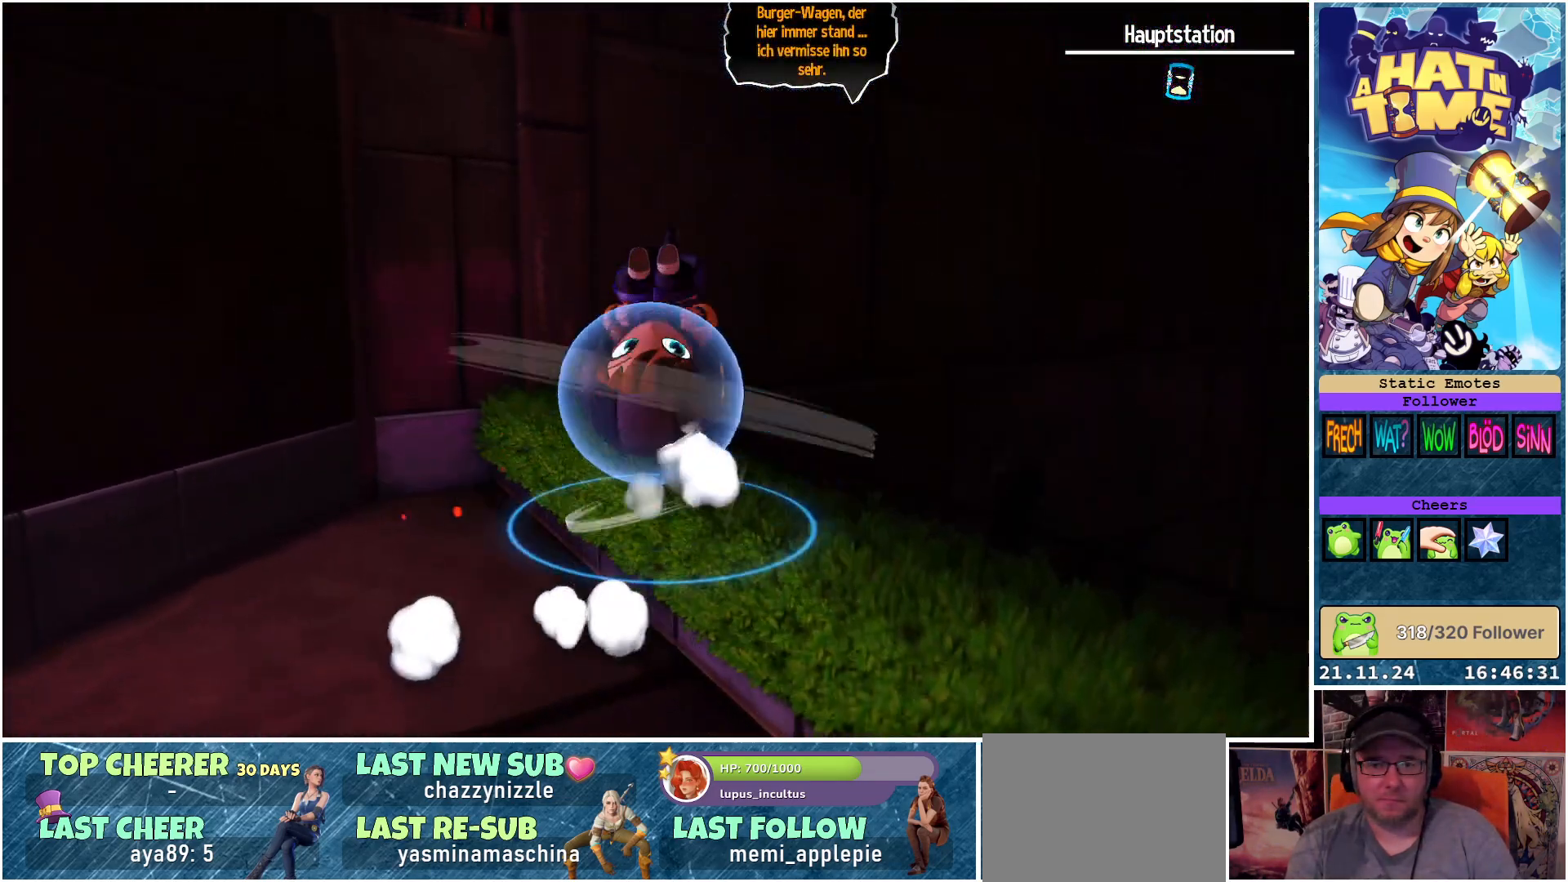
{"buttons": [], "left_stick": "right", "right_stick": "down-left", "events": [[100, "left_stick", "center"], [283, "right_stick", "down-left"], [467, "left_stick", "right"]]}
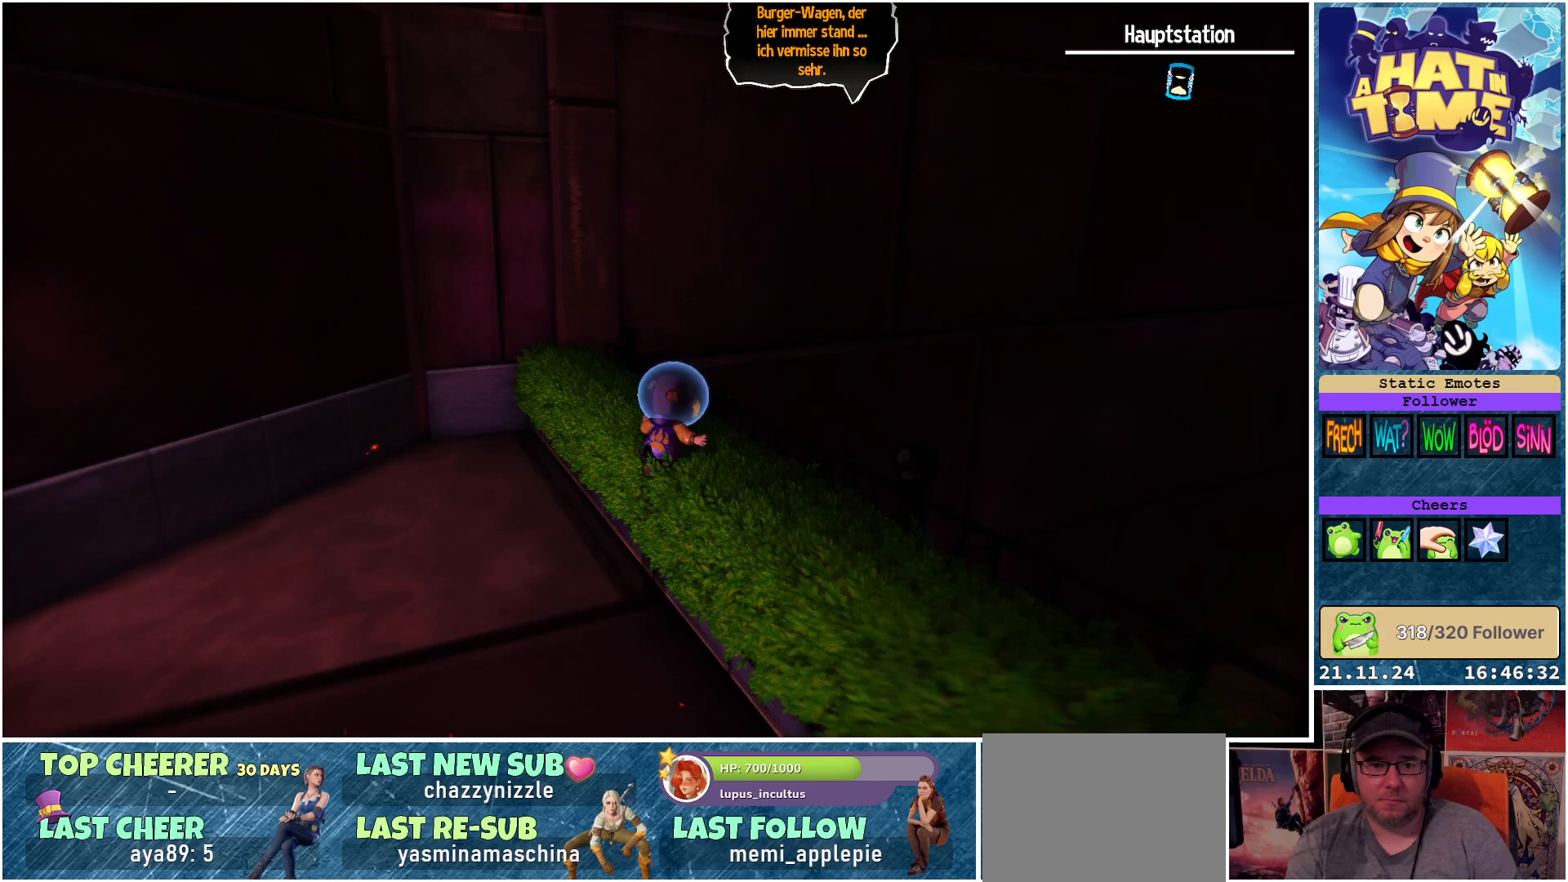
{"buttons": [], "left_stick": "center", "right_stick": "center", "events": [[133, "left_stick", "center"], [367, "right_stick", "center"]]}
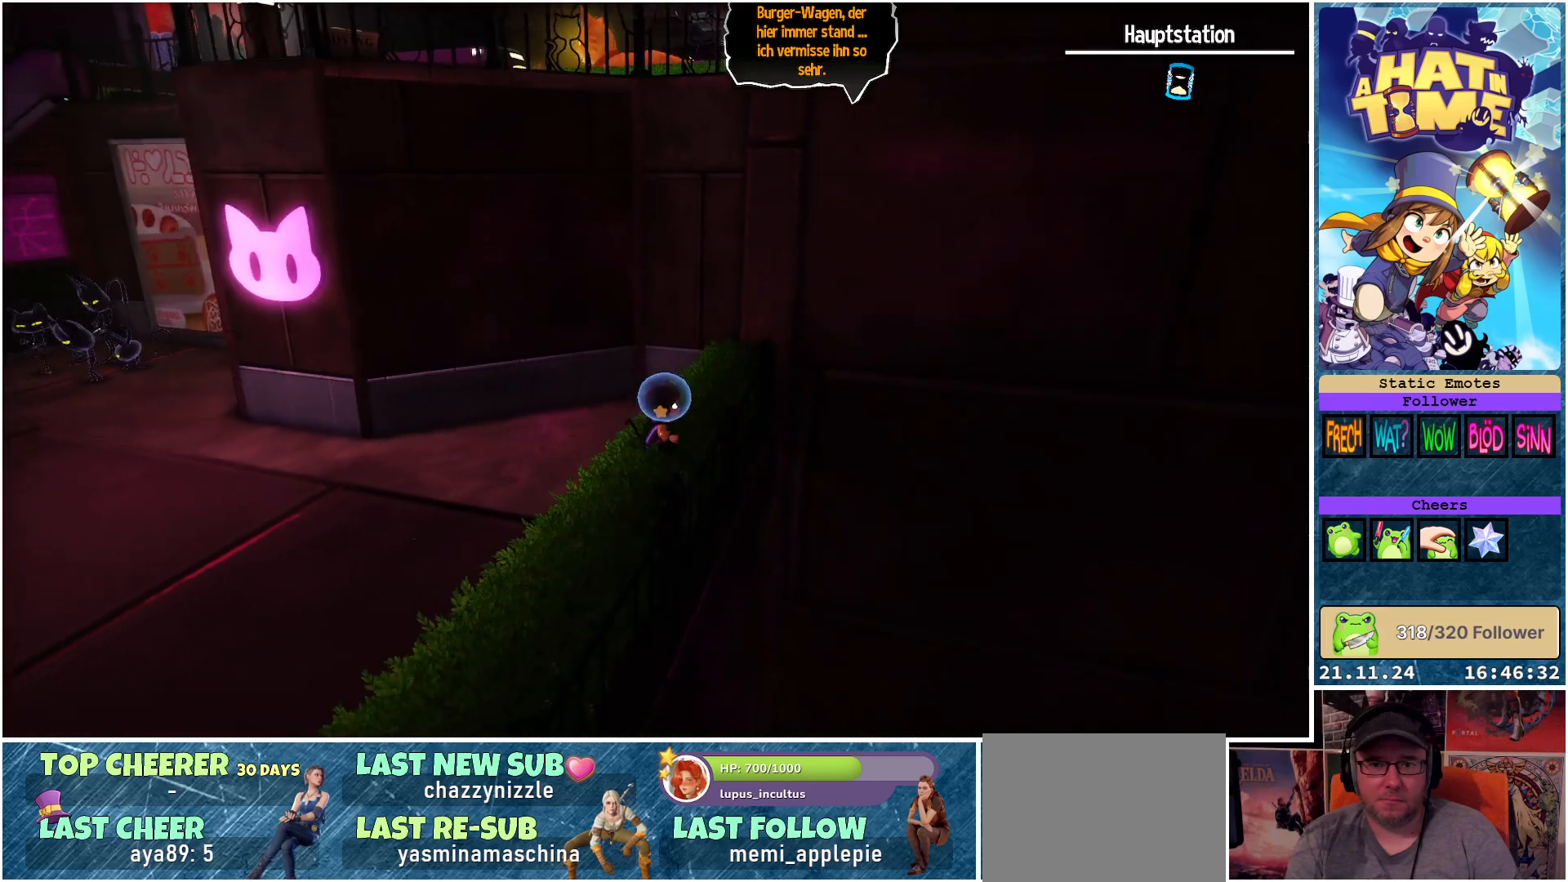
{"buttons": ["Y"], "left_stick": "center", "right_stick": "center", "events": [[167, "Y", "down"]]}
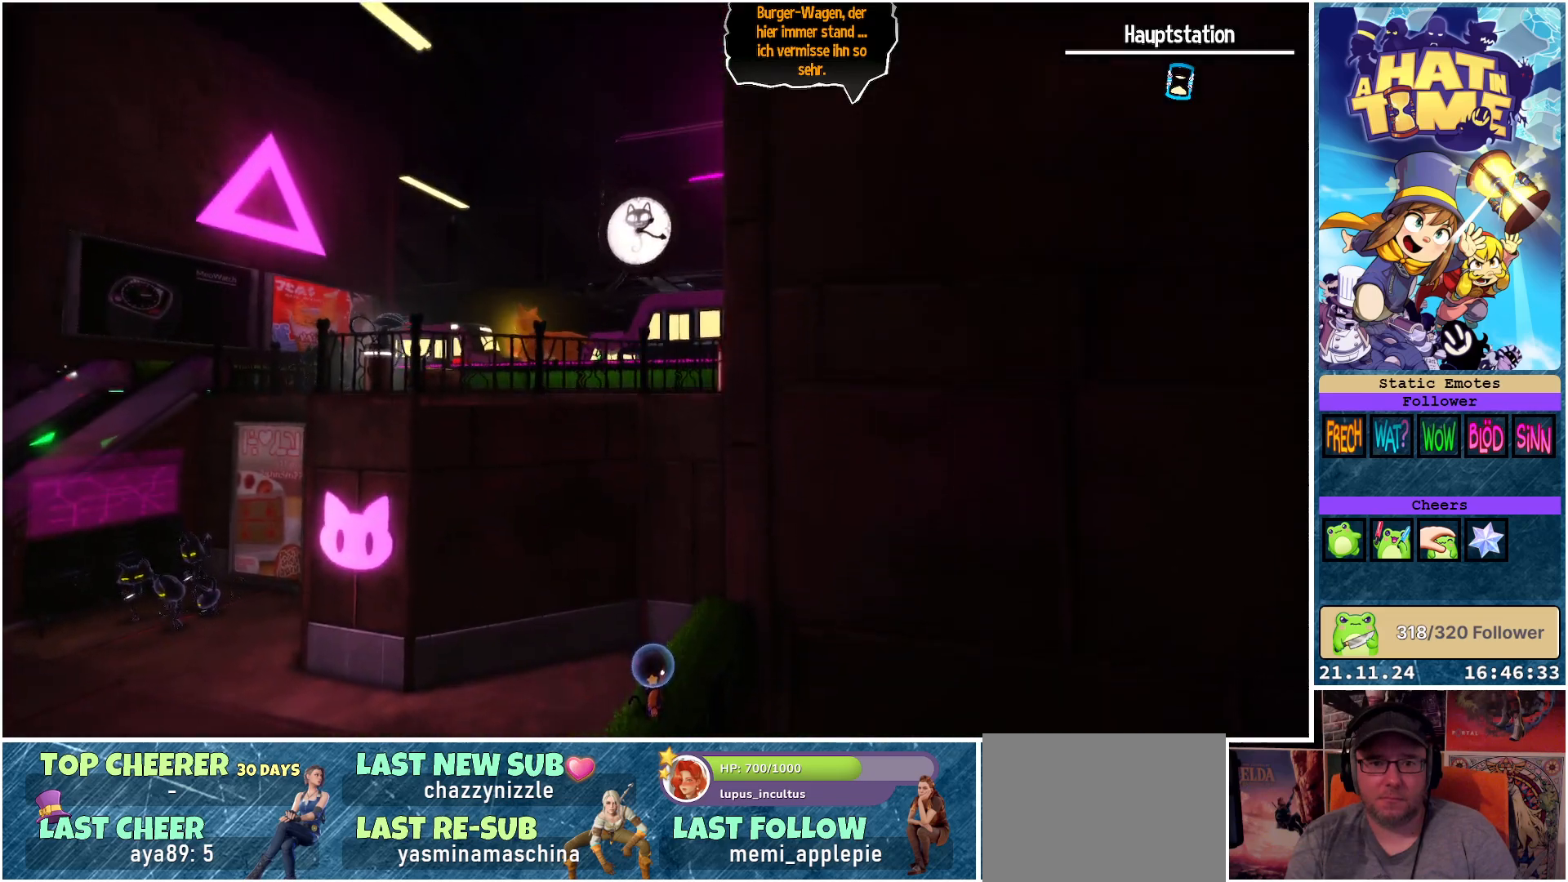
{"buttons": ["Y"], "left_stick": "center", "right_stick": "center", "events": []}
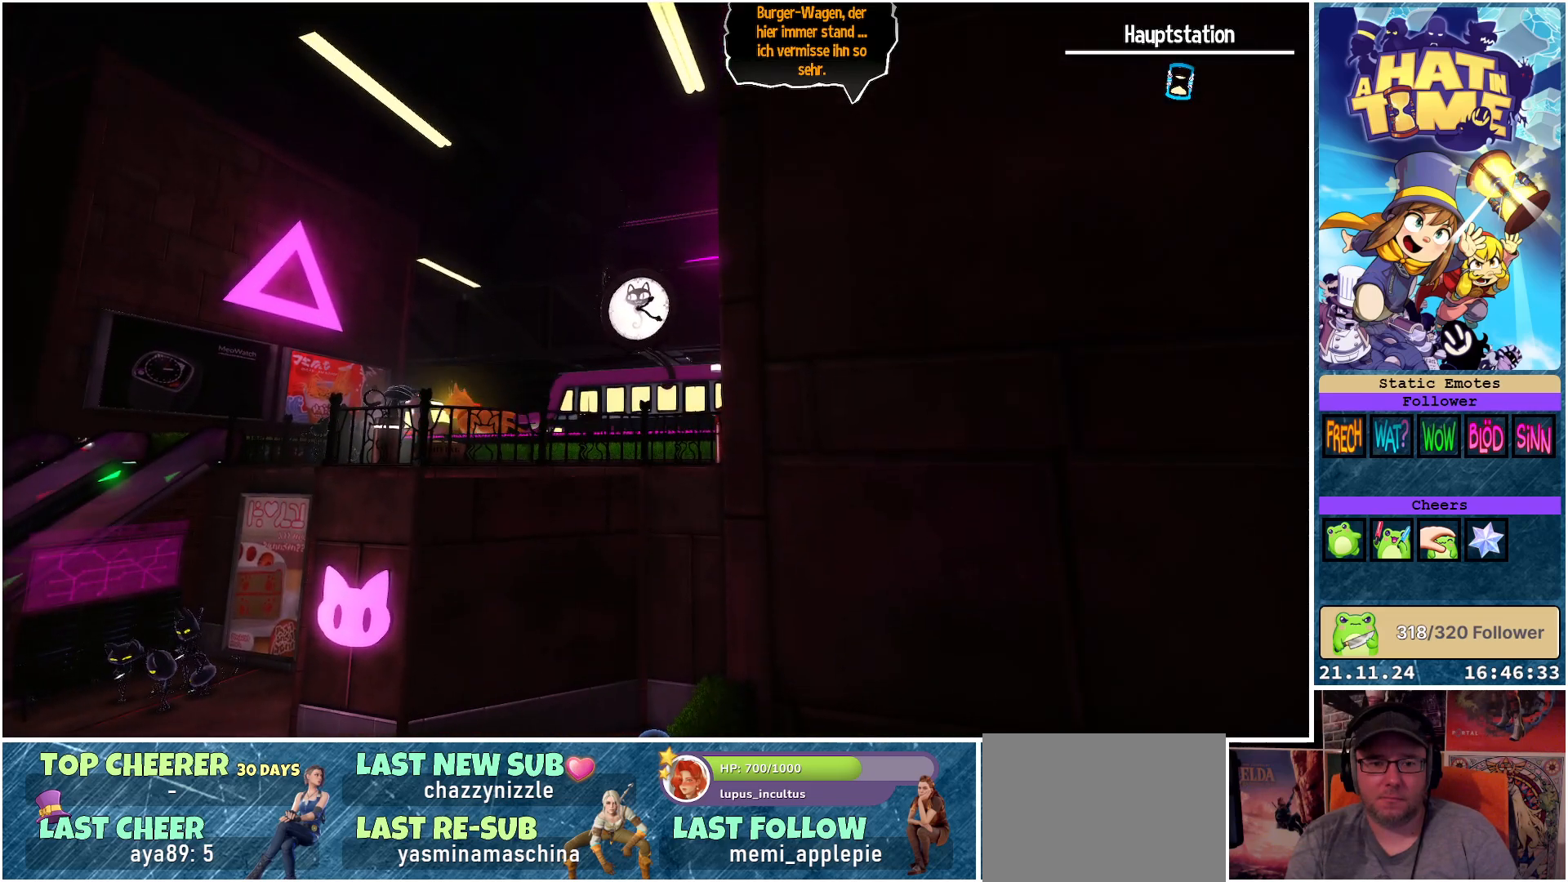
{"buttons": ["Y"], "left_stick": "center", "right_stick": "center", "events": []}
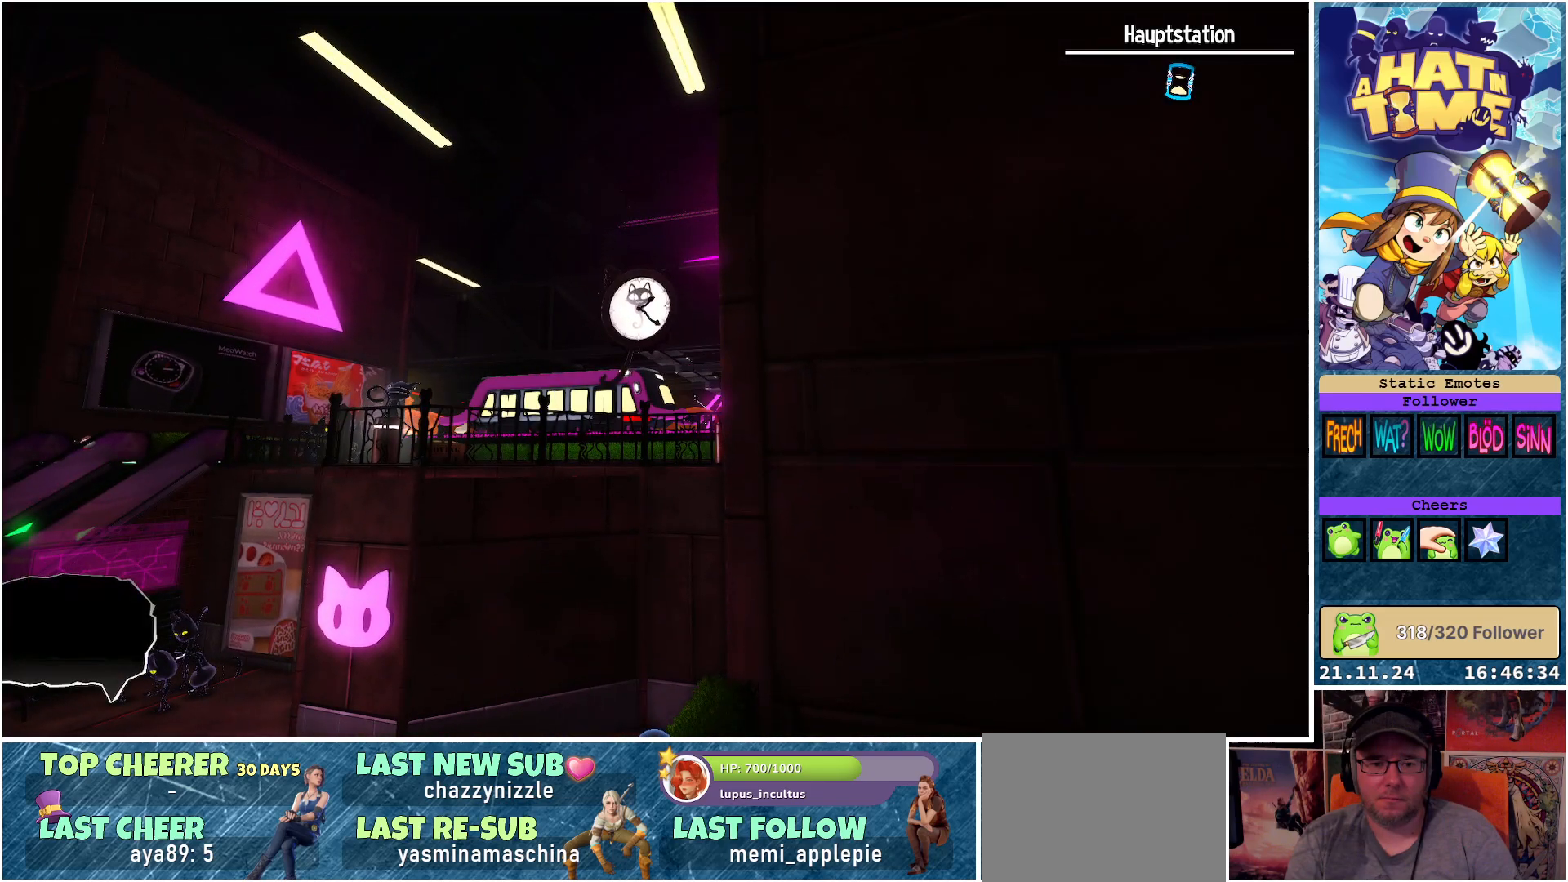
{"buttons": ["Y"], "left_stick": "left", "right_stick": "center", "events": [[300, "left_stick", "left"]]}
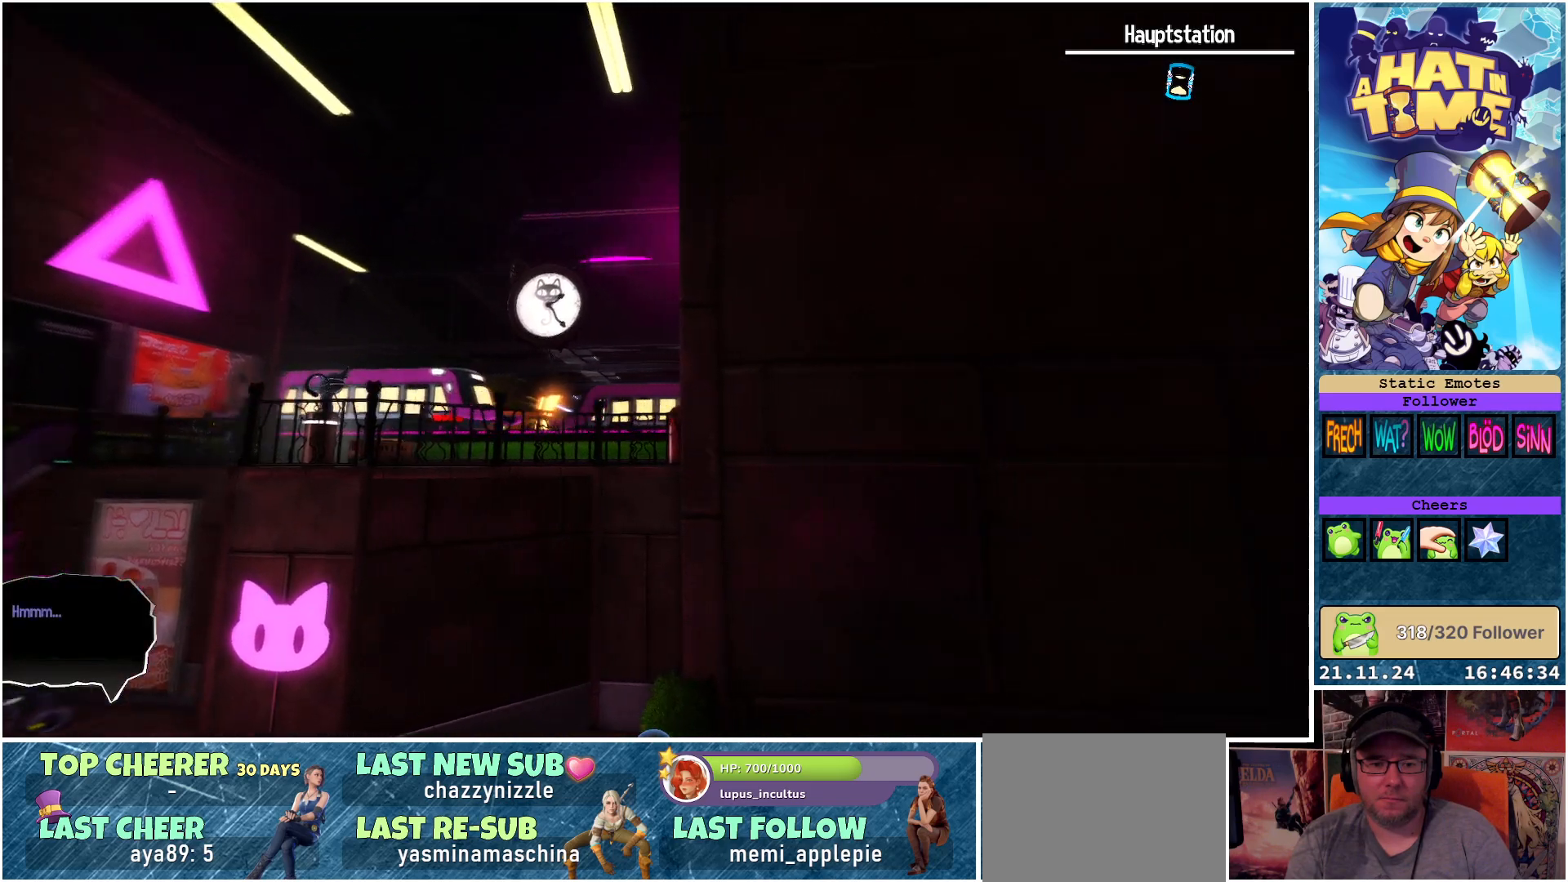
{"buttons": ["Y"], "left_stick": "center", "right_stick": "center", "events": [[300, "left_stick", "center"]]}
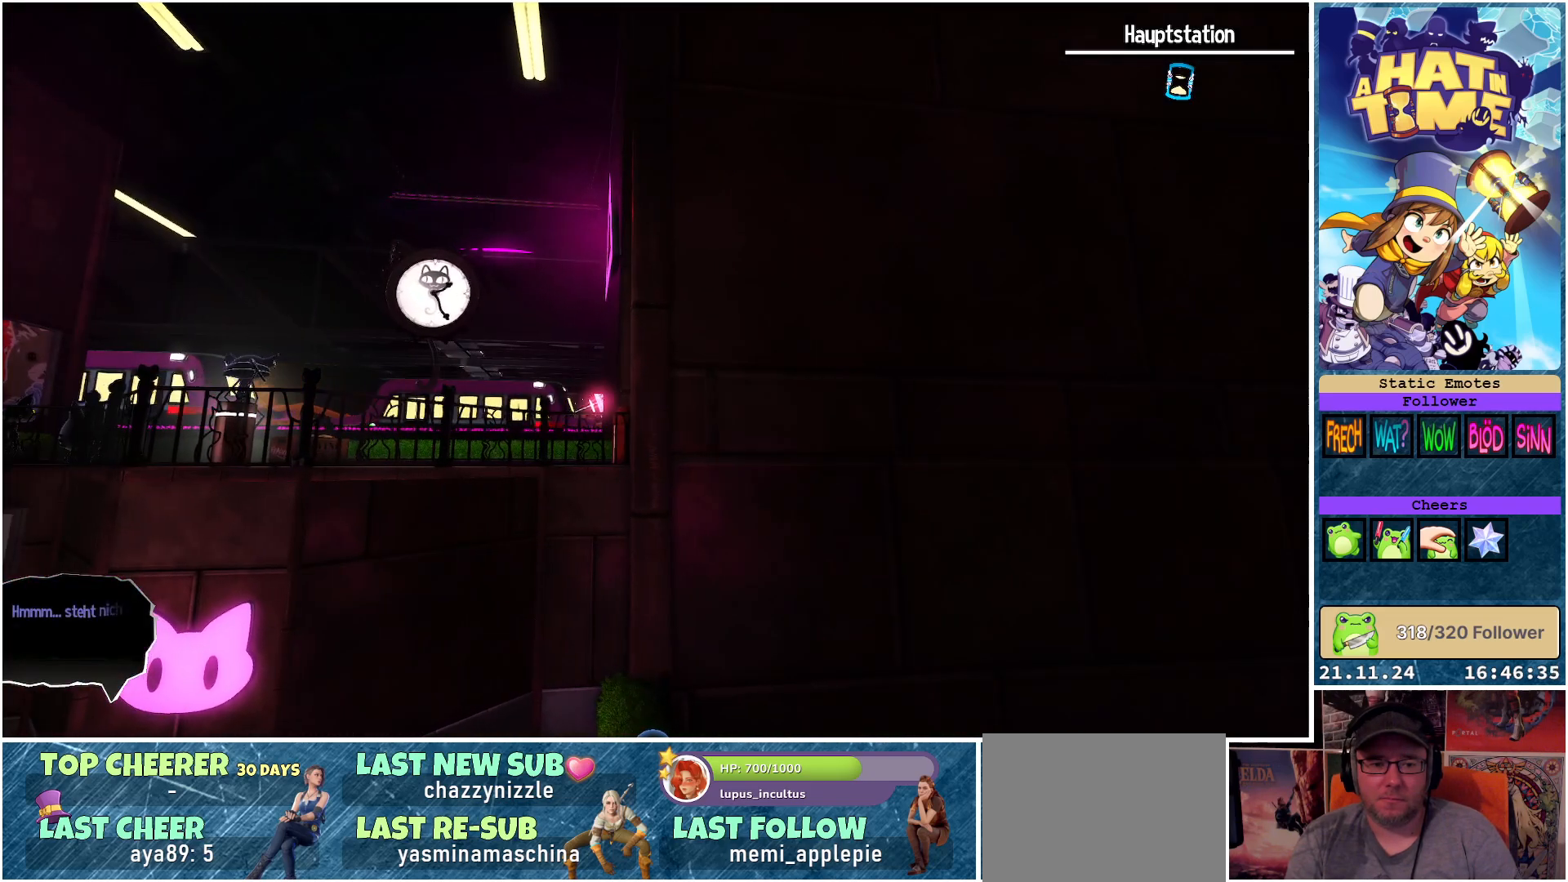
{"buttons": ["Y"], "left_stick": "center", "right_stick": "center", "events": []}
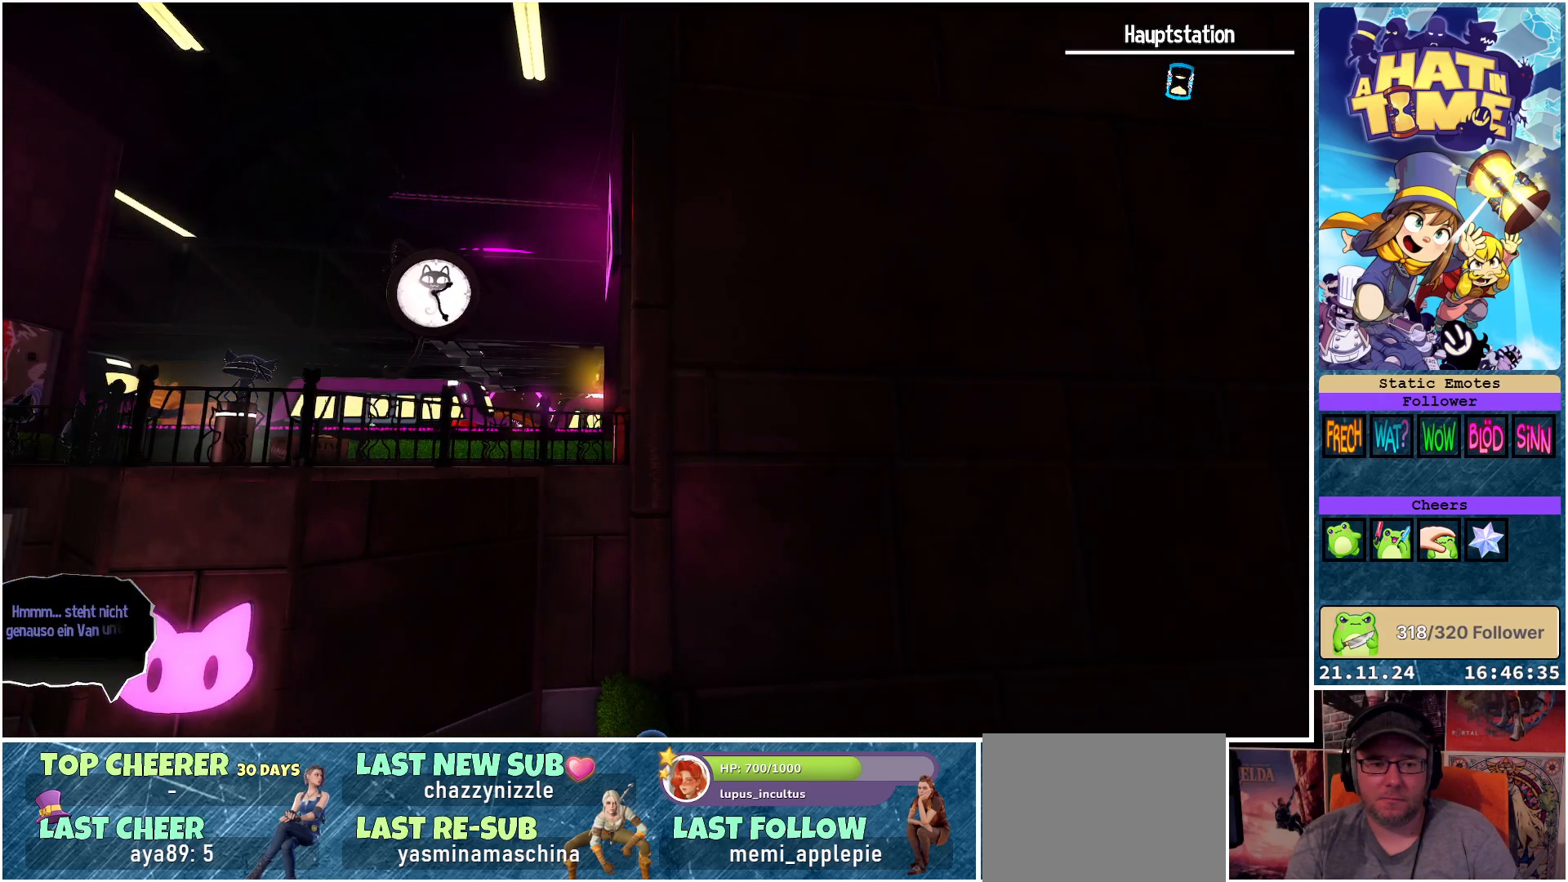
{"buttons": ["Y"], "left_stick": "left", "right_stick": "center", "events": [[217, "left_stick", "left"]]}
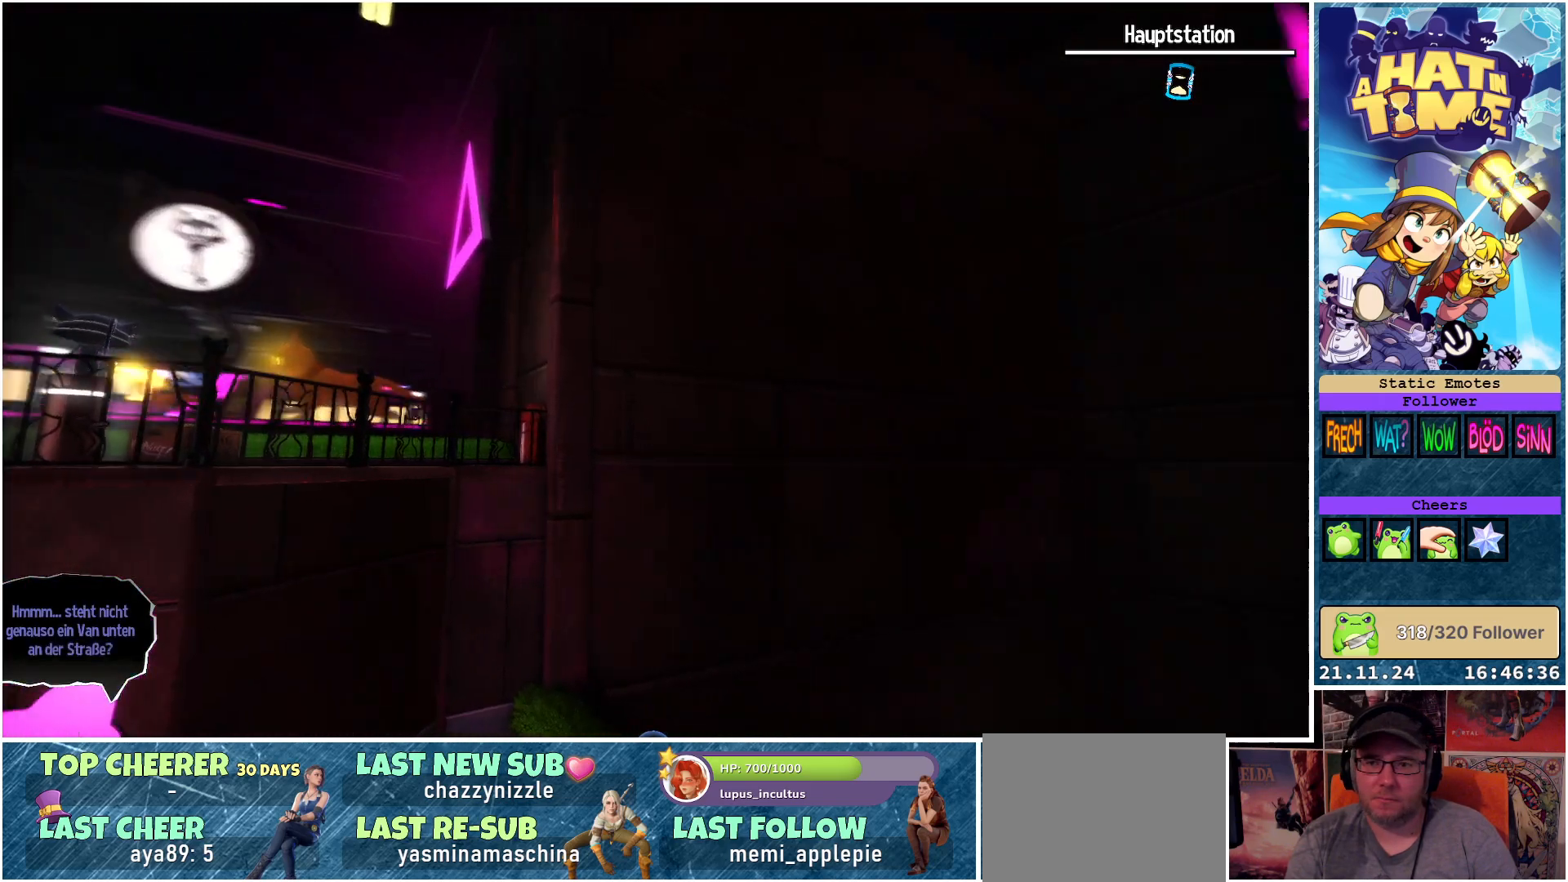
{"buttons": ["Y"], "left_stick": "center", "right_stick": "center", "events": [[500, "left_stick", "center"]]}
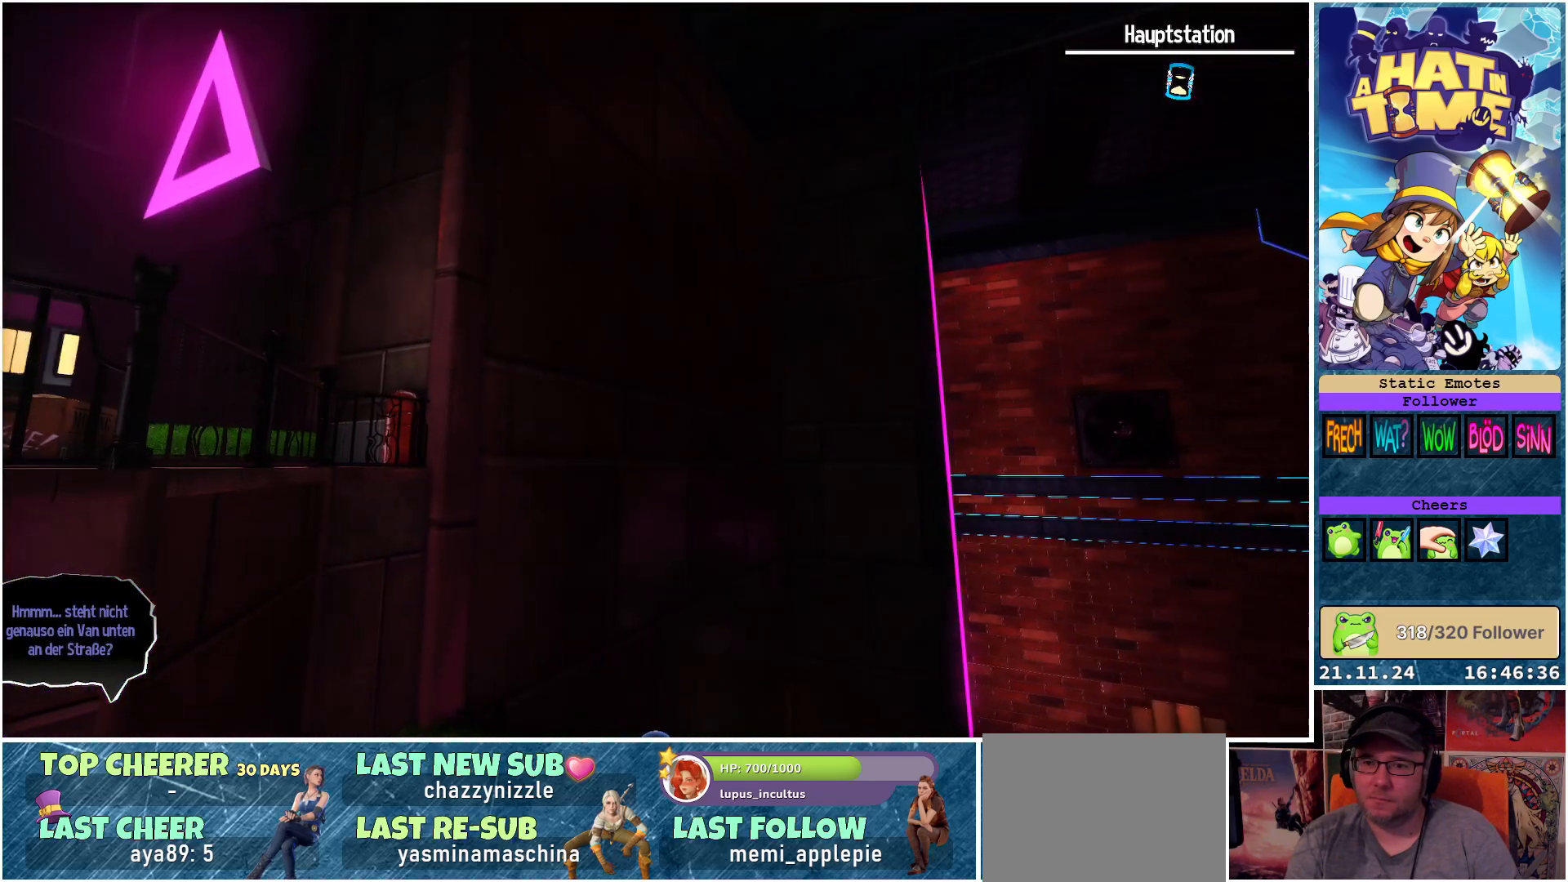
{"buttons": ["Y"], "left_stick": "left", "right_stick": "center", "events": [[467, "left_stick", "left"]]}
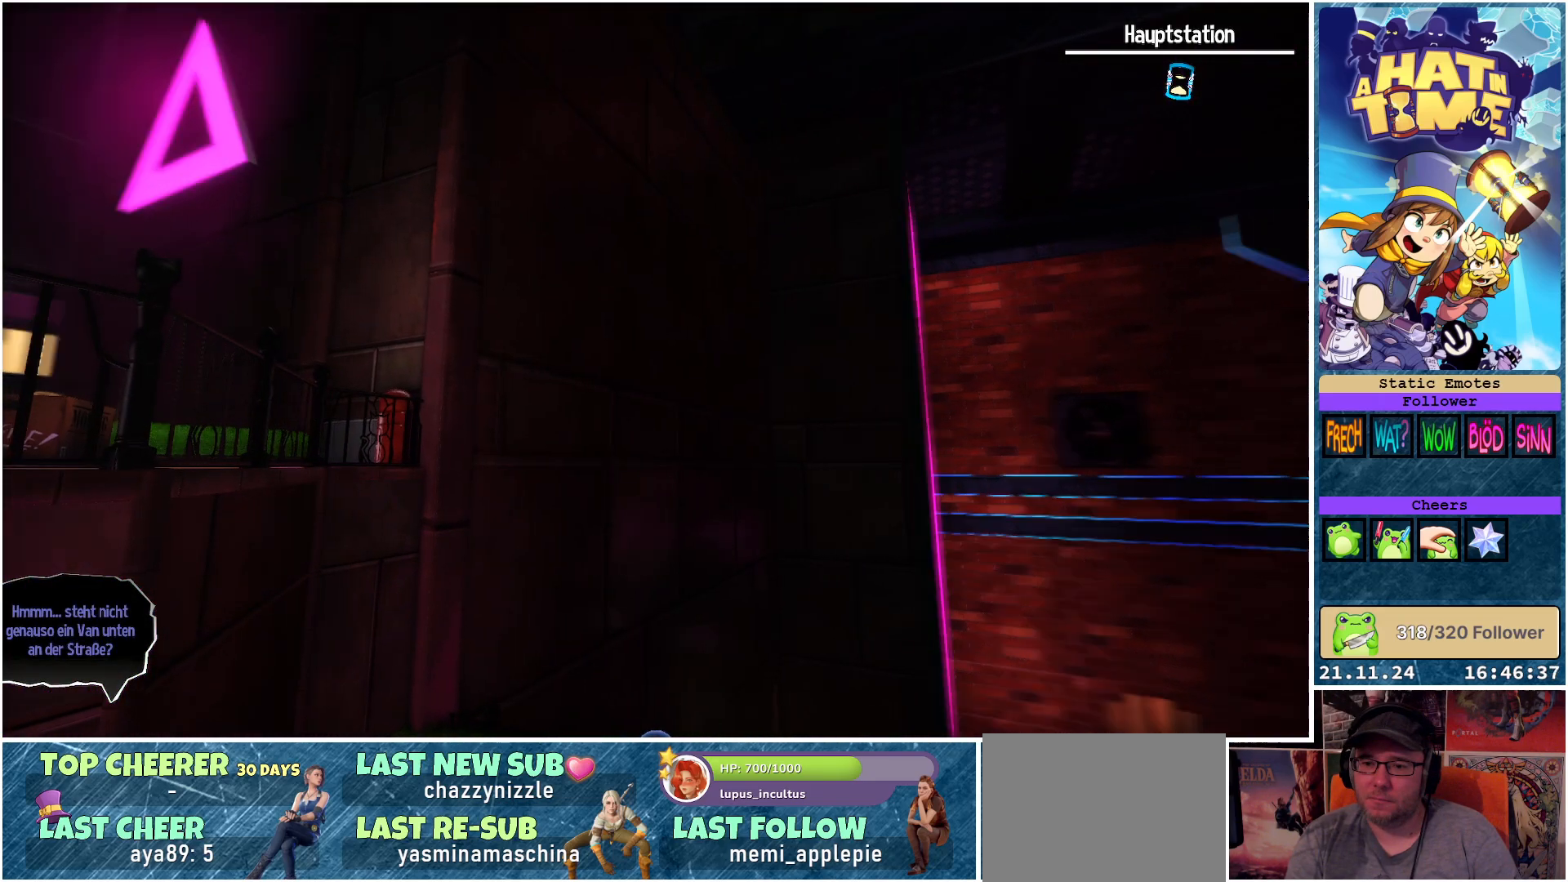
{"buttons": ["Y"], "left_stick": "up-left", "right_stick": "center", "events": [[300, "left_stick", "up-left"]]}
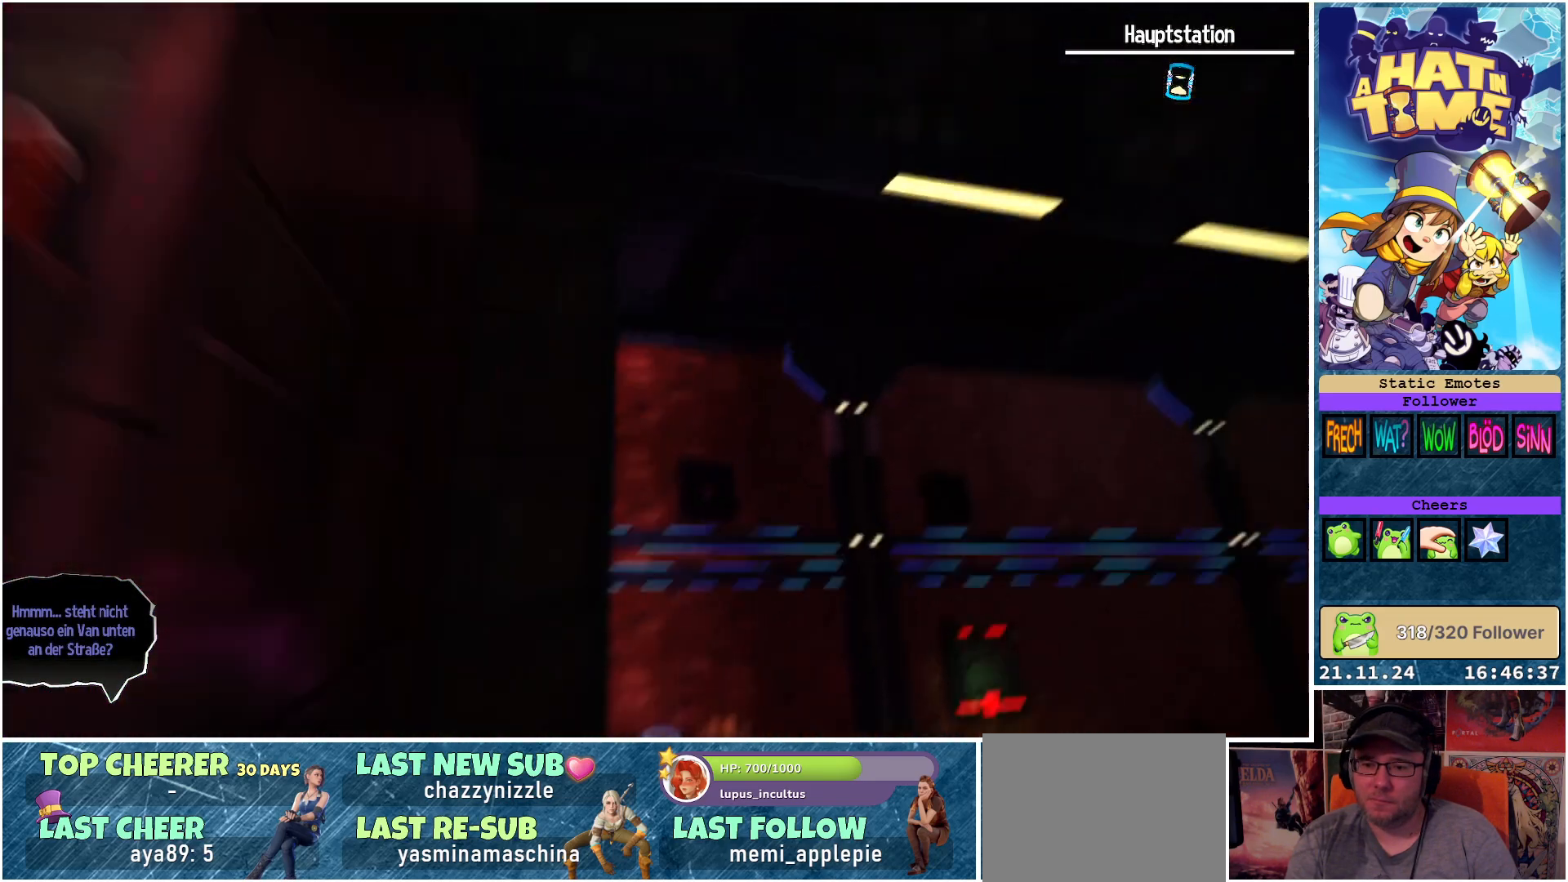
{"buttons": ["Y"], "left_stick": "center", "right_stick": "center", "events": [[283, "left_stick", "left"], [383, "left_stick", "center"]]}
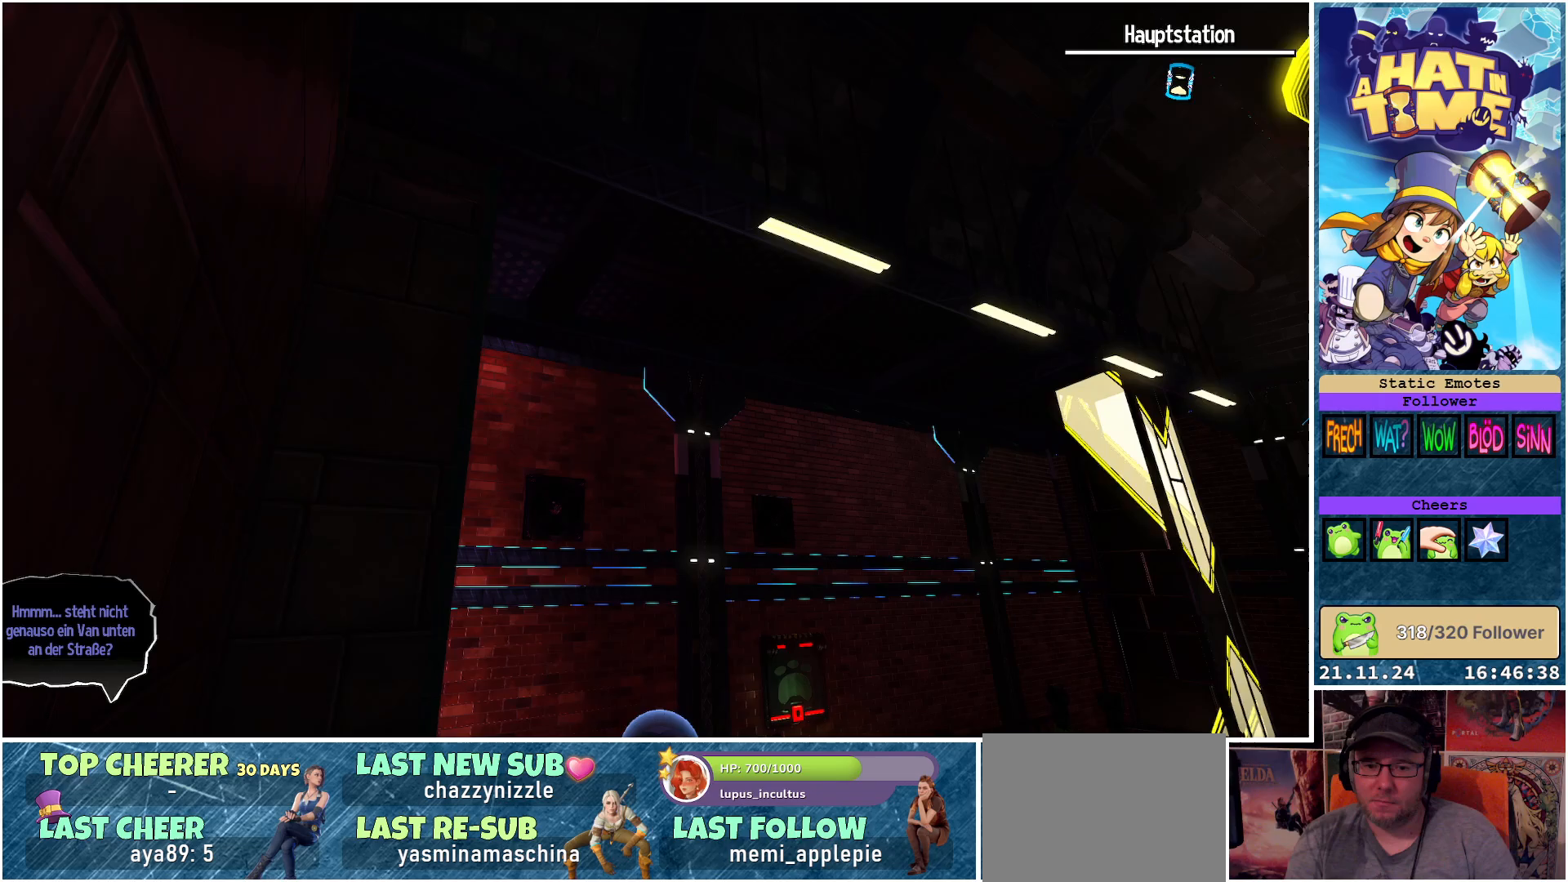
{"buttons": ["Y"], "left_stick": "up", "right_stick": "center", "events": [[367, "left_stick", "up"]]}
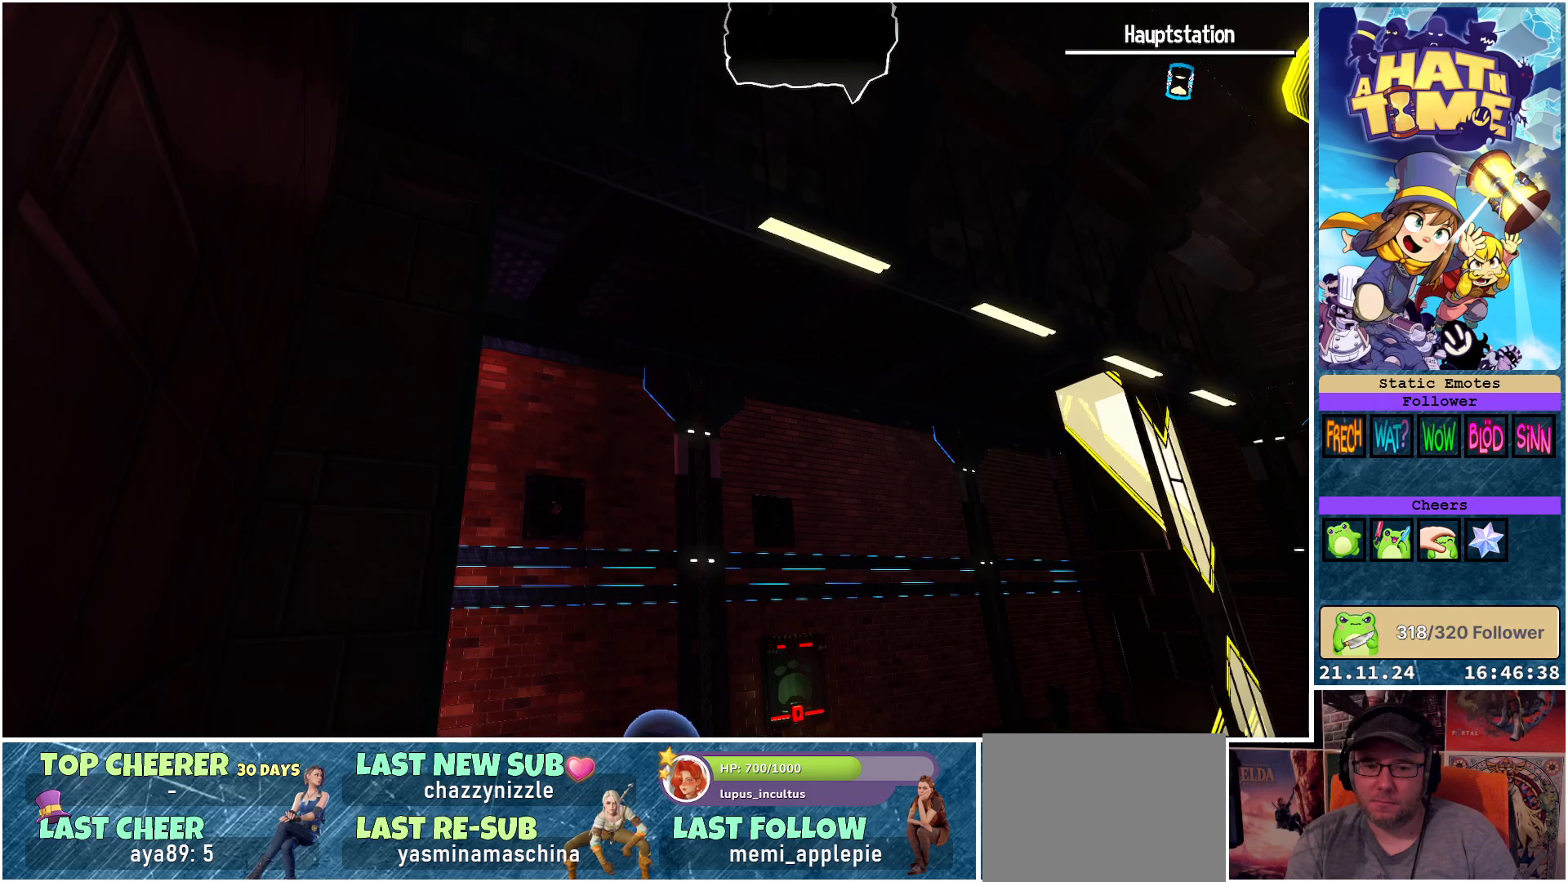
{"buttons": ["Y"], "left_stick": "up-left", "right_stick": "center", "events": [[483, "left_stick", "up-left"]]}
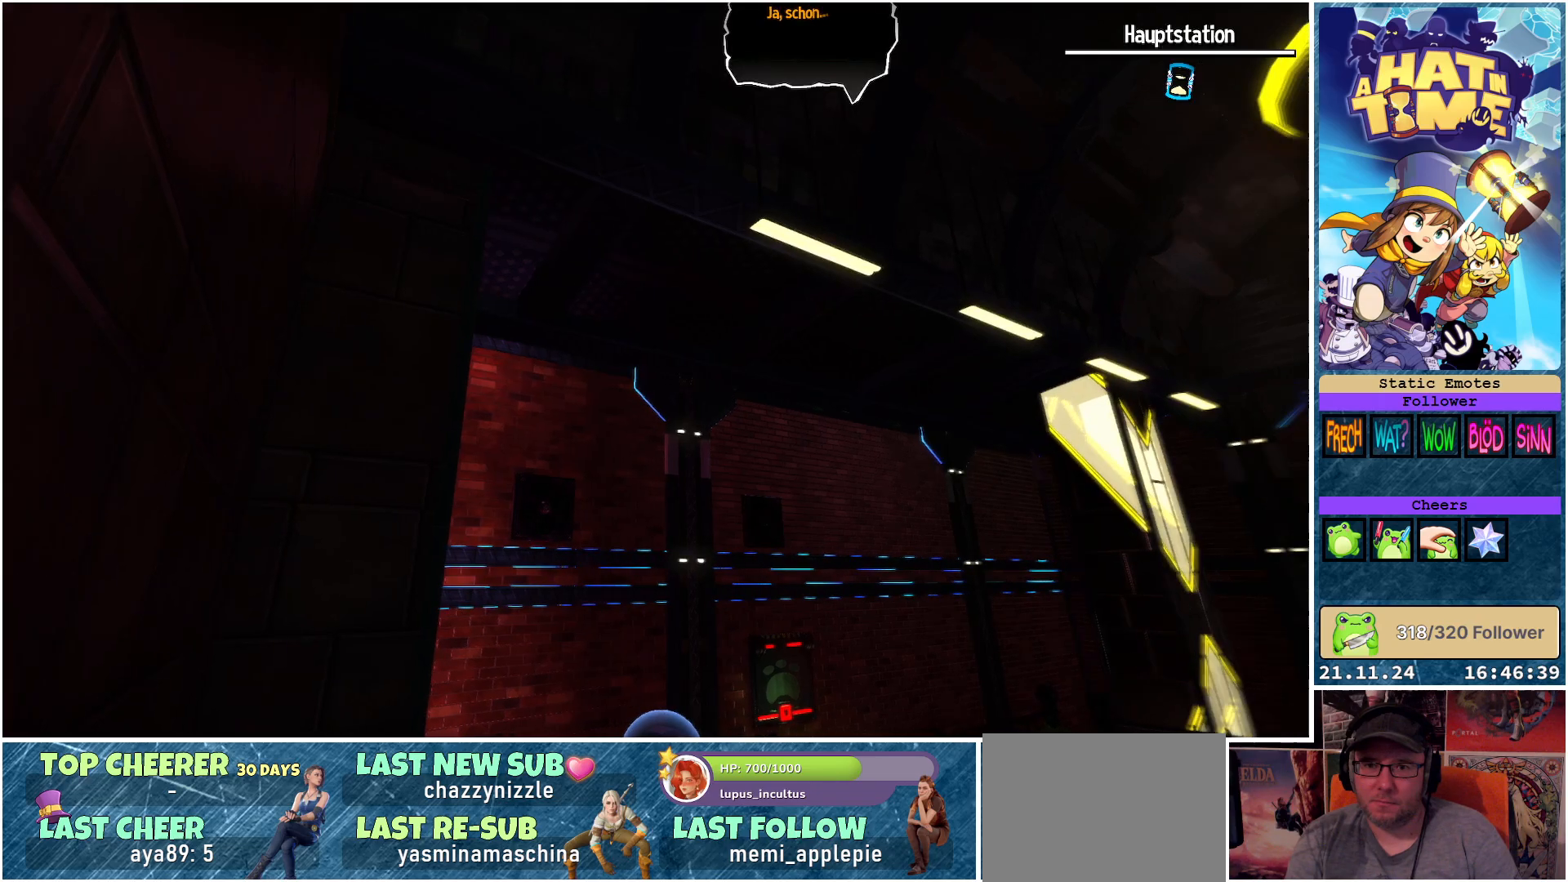
{"buttons": ["Y"], "left_stick": "up-left", "right_stick": "center", "events": []}
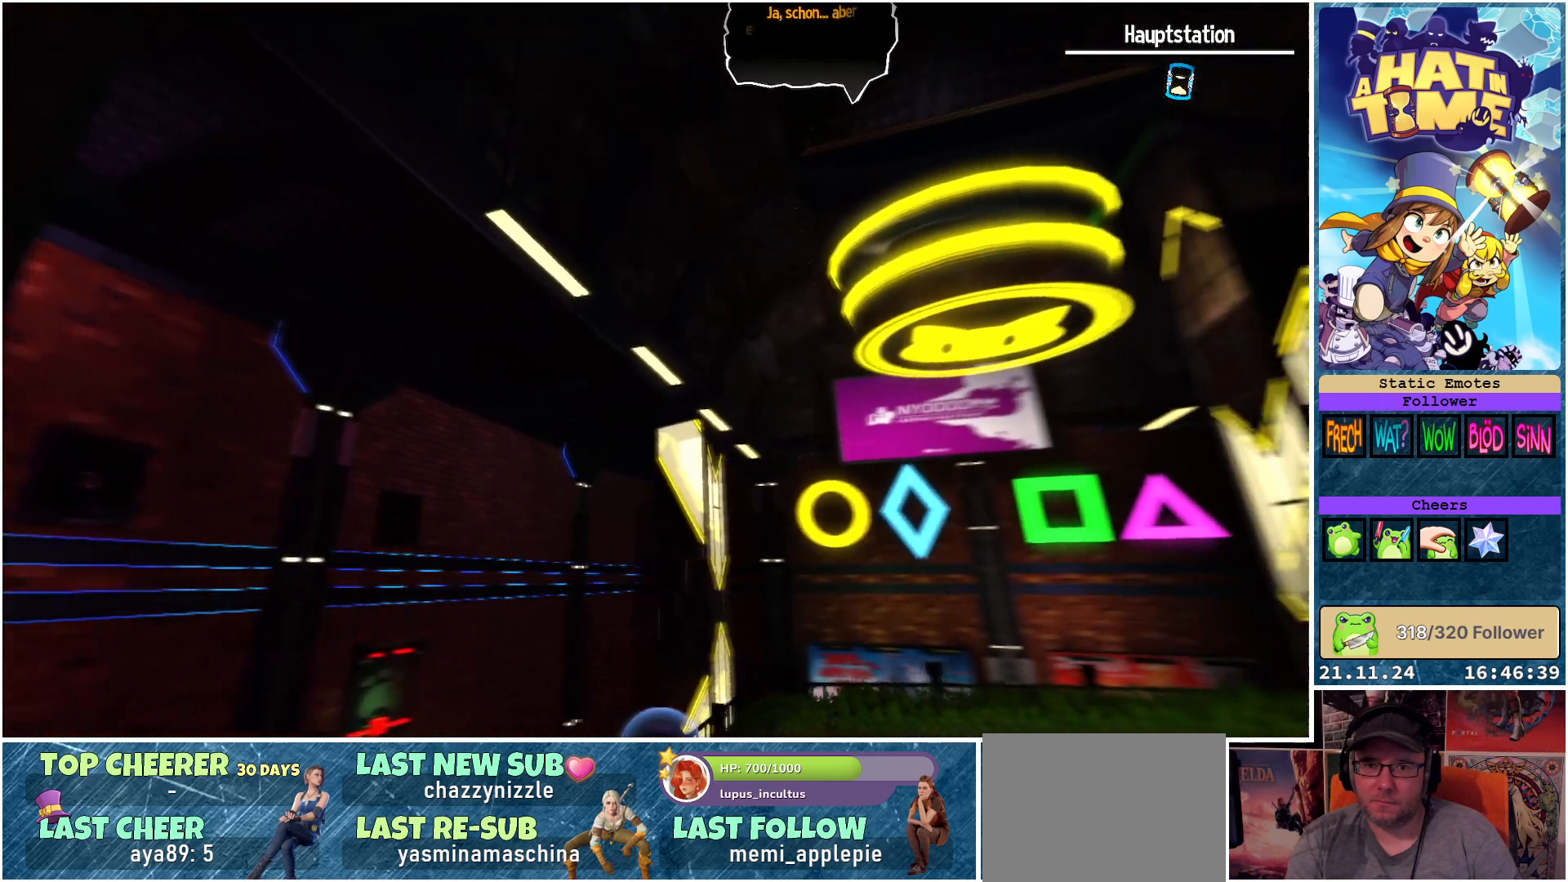
{"buttons": ["Y"], "left_stick": "center", "right_stick": "center", "events": [[317, "left_stick", "center"]]}
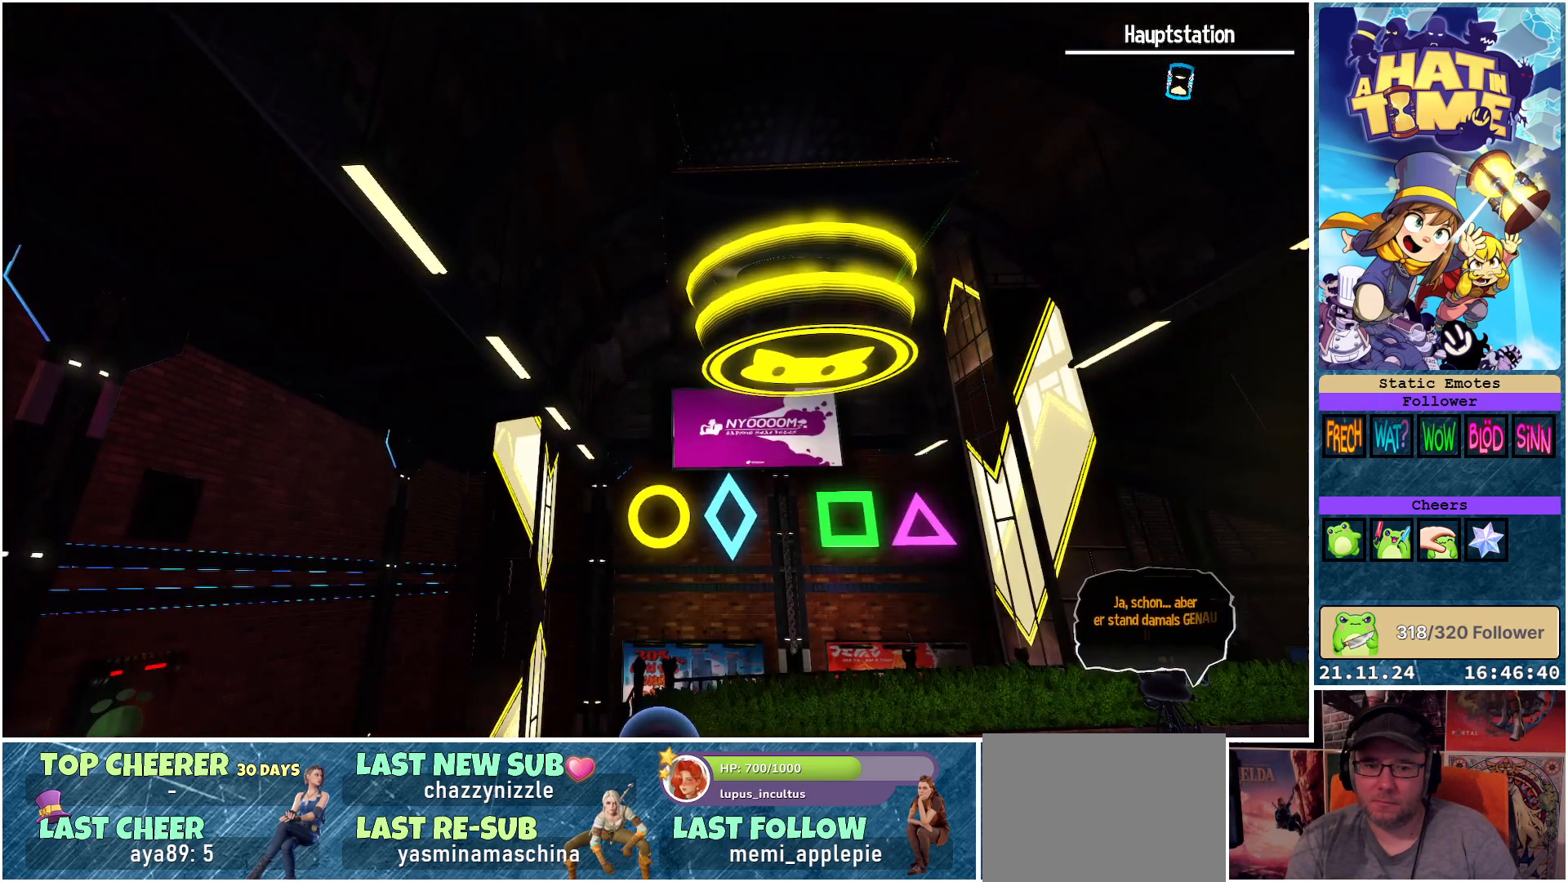
{"buttons": [], "left_stick": "center", "right_stick": "center", "events": [[383, "Y", "up"]]}
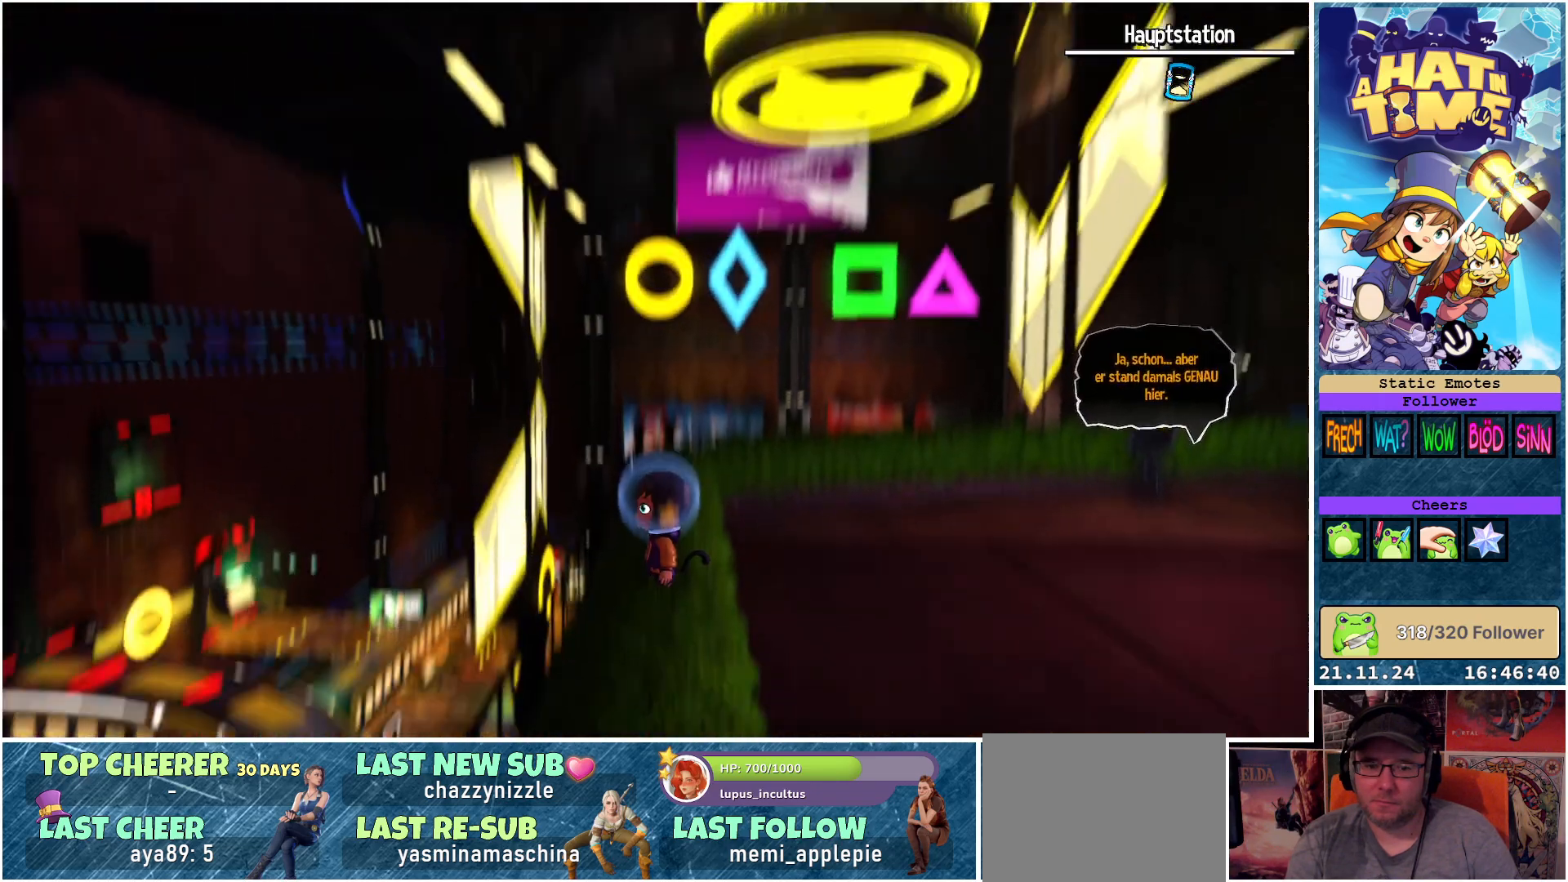
{"buttons": [], "left_stick": "up", "right_stick": "down", "events": [[300, "left_stick", "up"], [317, "right_stick", "down"]]}
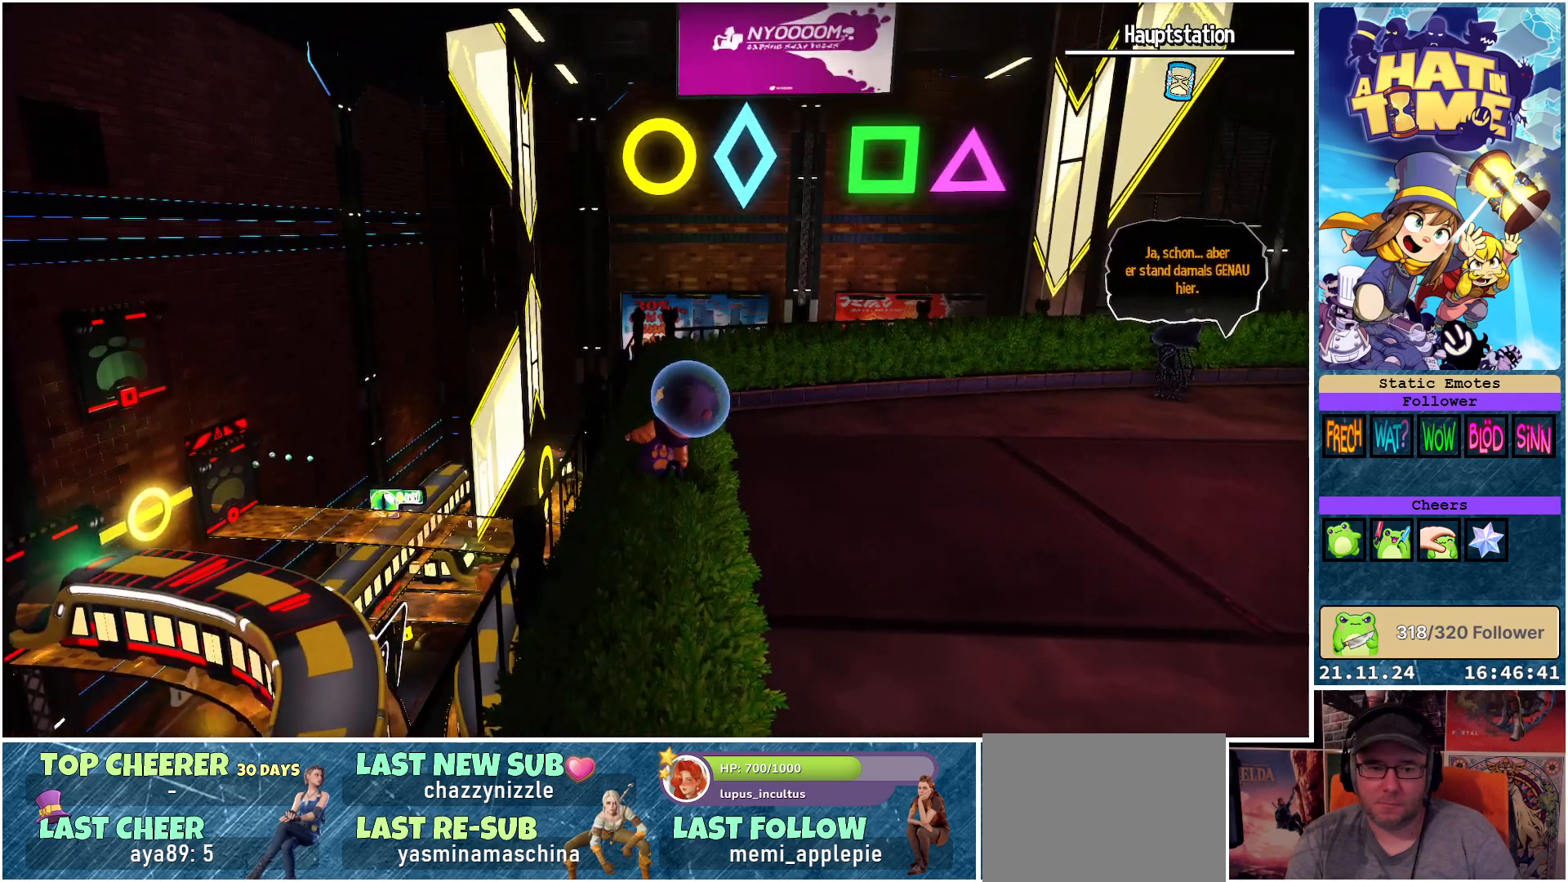
{"buttons": [], "left_stick": "up", "right_stick": "down", "events": []}